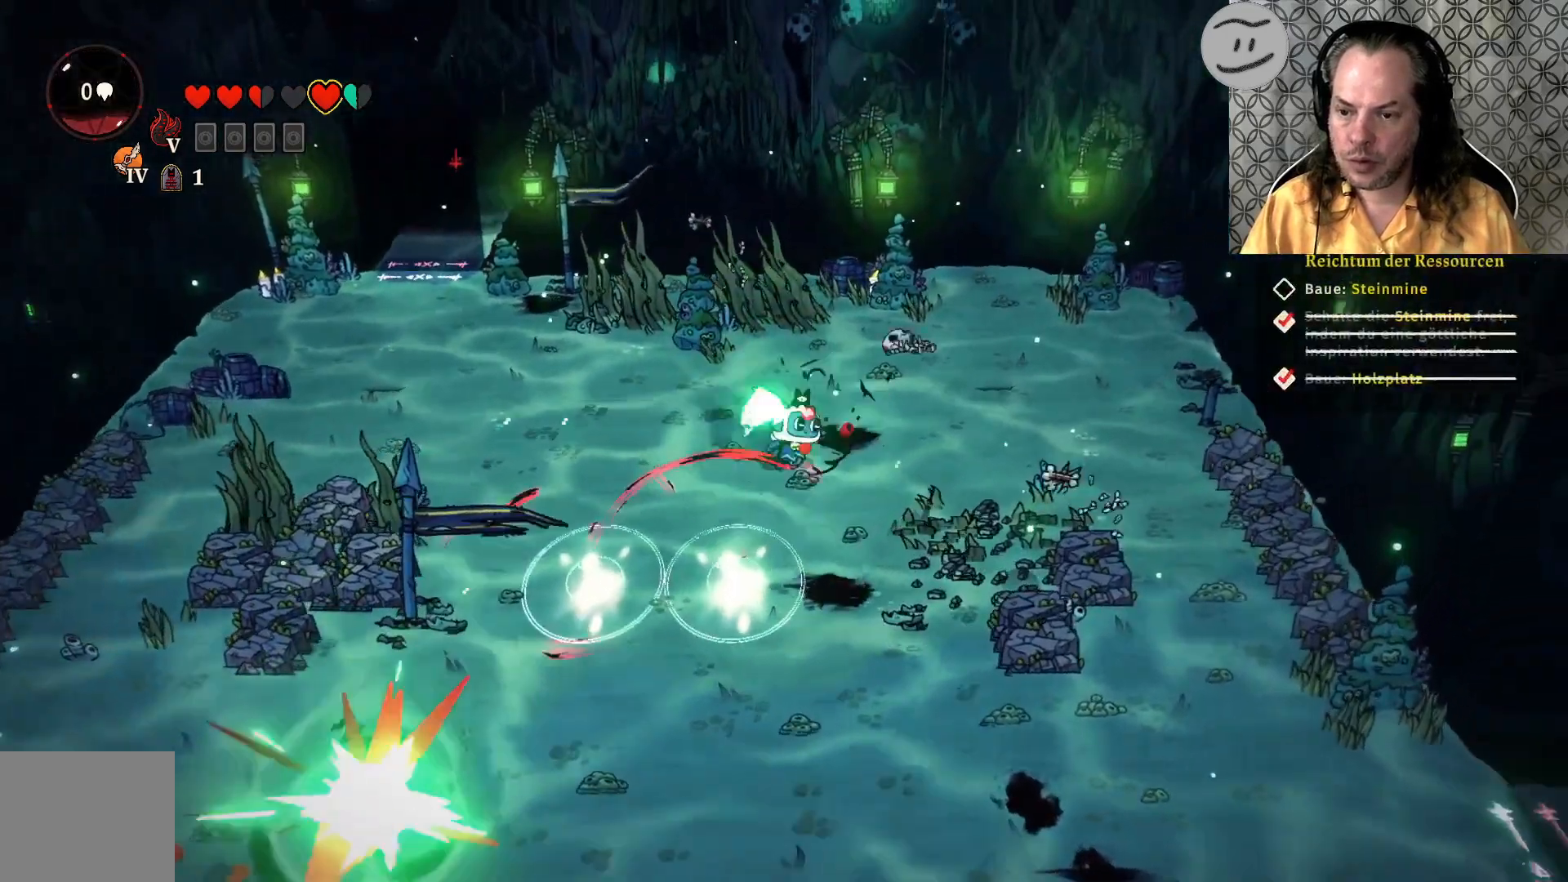
Gameplay with a controller (PlayStation layout); each line is a JSON object with the inputs held at the frame after it. "events" lists button and stick changes between this image and that frame as [ms after this image, input, new state], when the widget could be followed in between.
{"buttons": [], "left_stick": "up-right", "right_stick": "center", "events": [[67, "SQUARE", "up"]]}
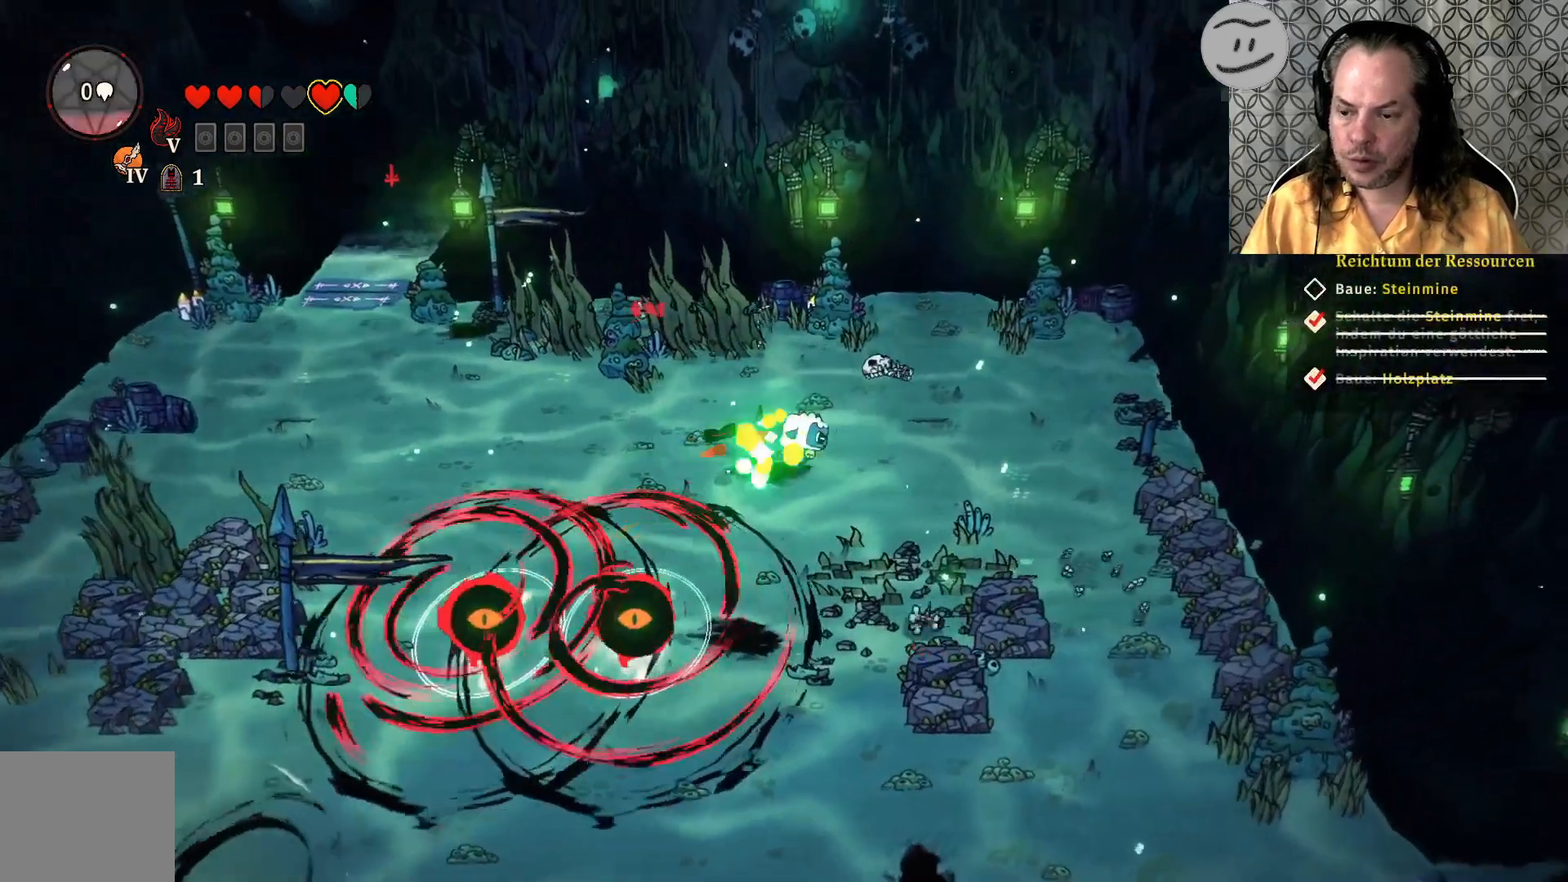
{"buttons": [], "left_stick": "down-right", "right_stick": "center", "events": [[467, "left_stick", "down-right"]]}
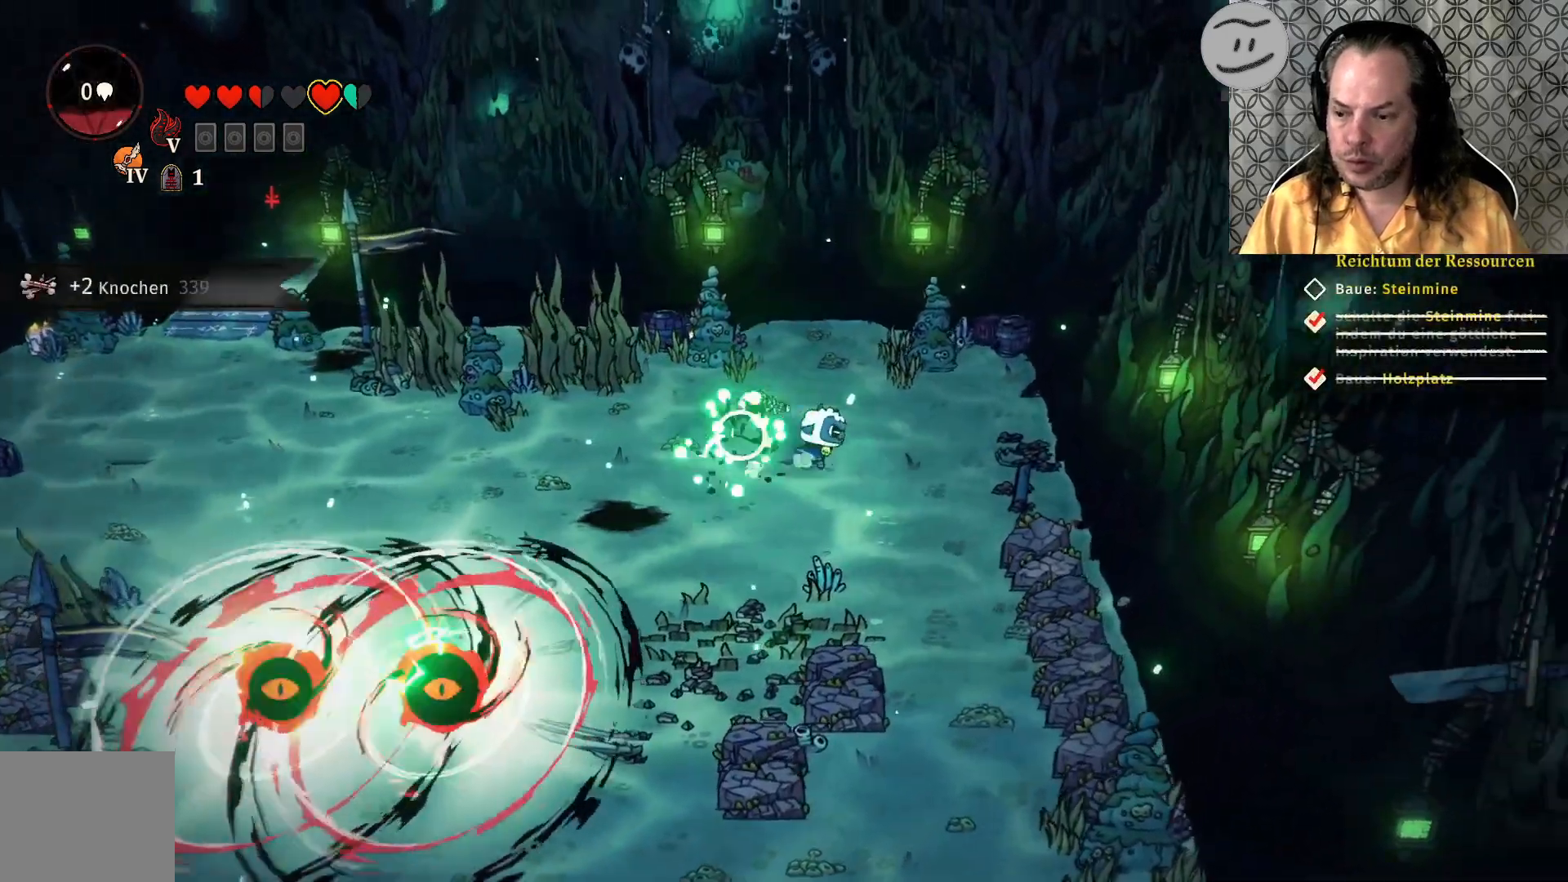
{"buttons": [], "left_stick": "down", "right_stick": "center", "events": [[33, "left_stick", "down"]]}
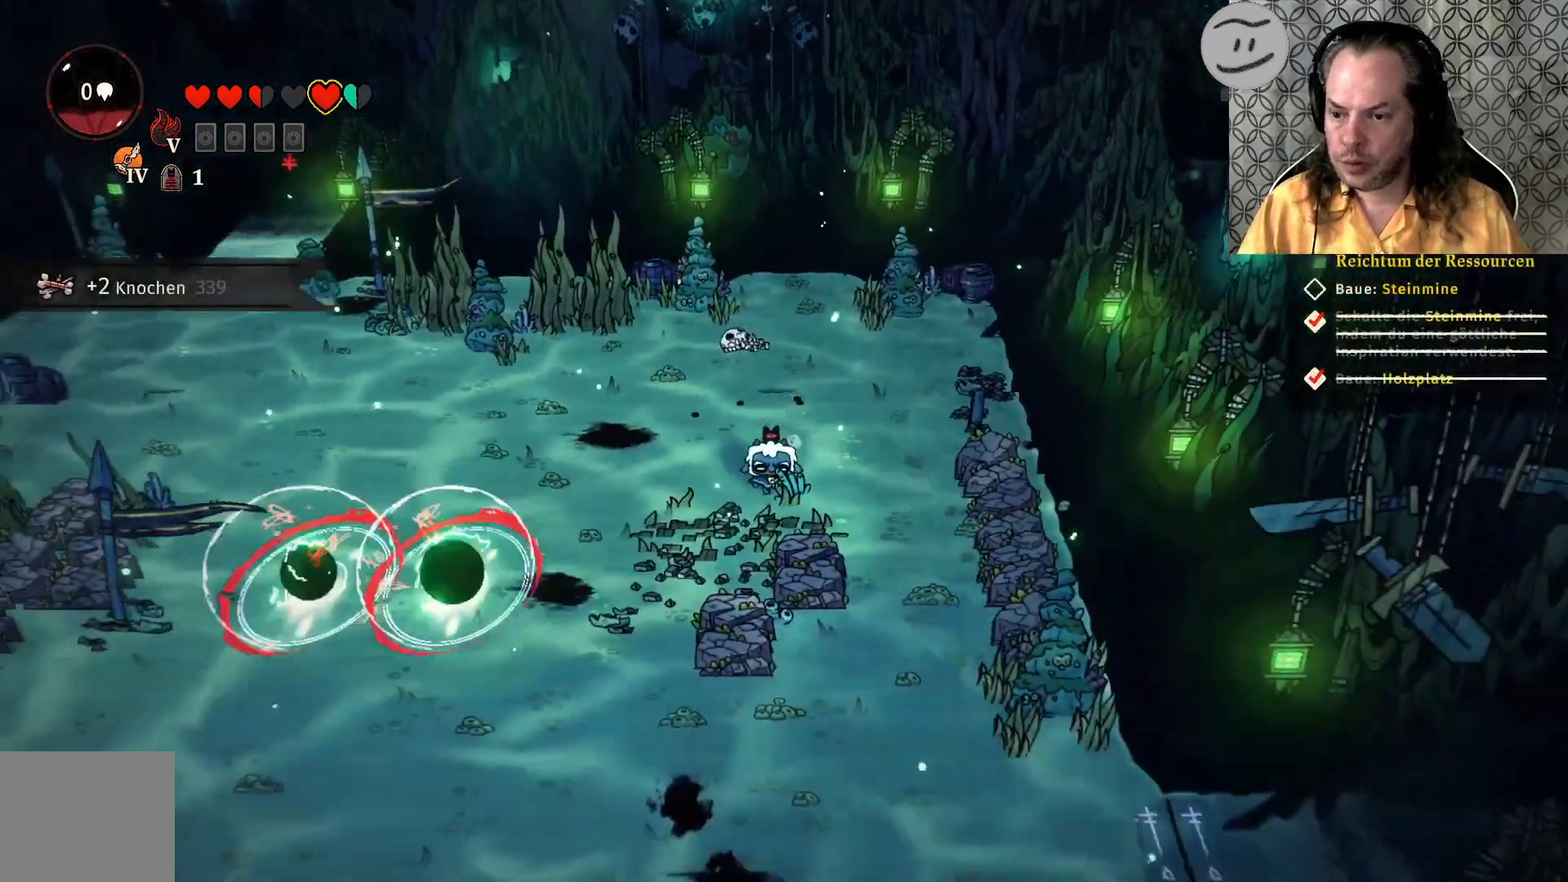
{"buttons": [], "left_stick": "down", "right_stick": "center", "events": []}
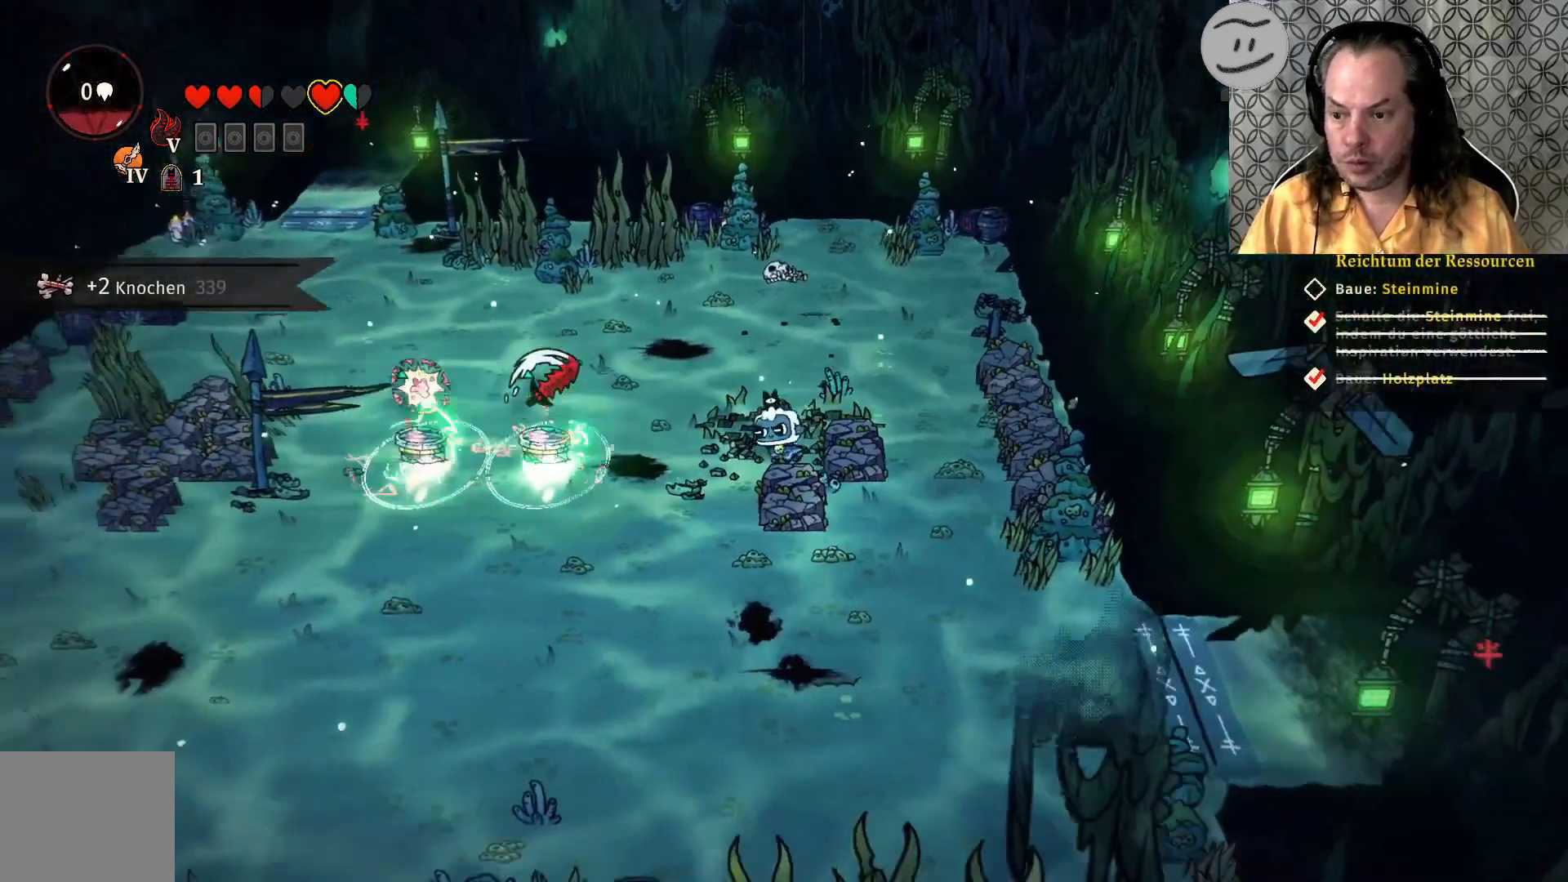
{"buttons": [], "left_stick": "down", "right_stick": "center", "events": []}
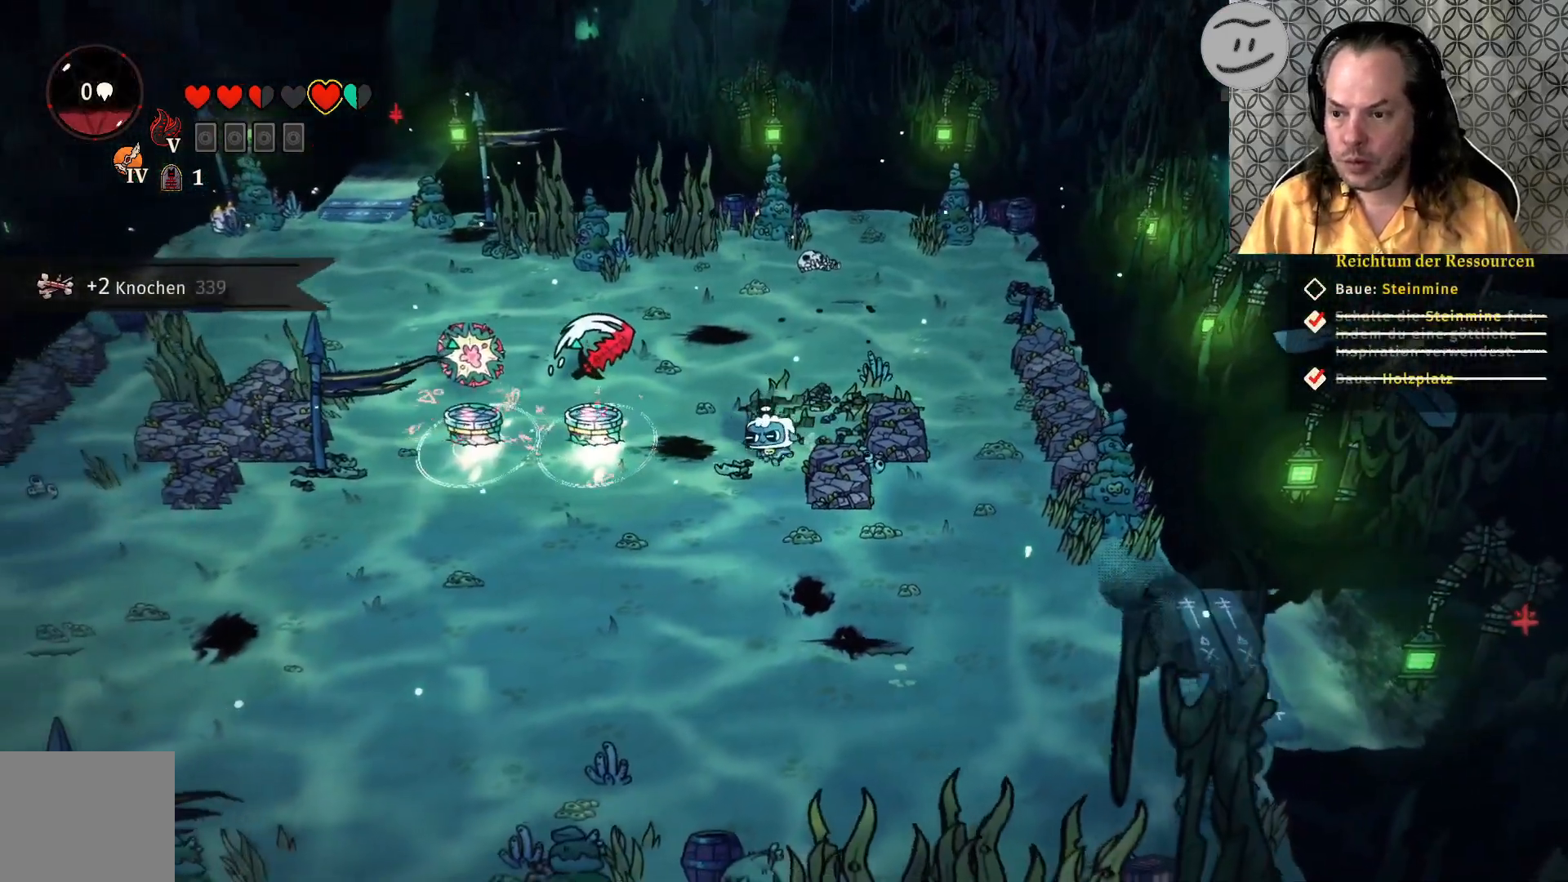
{"buttons": [], "left_stick": "left", "right_stick": "center", "events": [[33, "left_stick", "down-left"], [333, "left_stick", "left"]]}
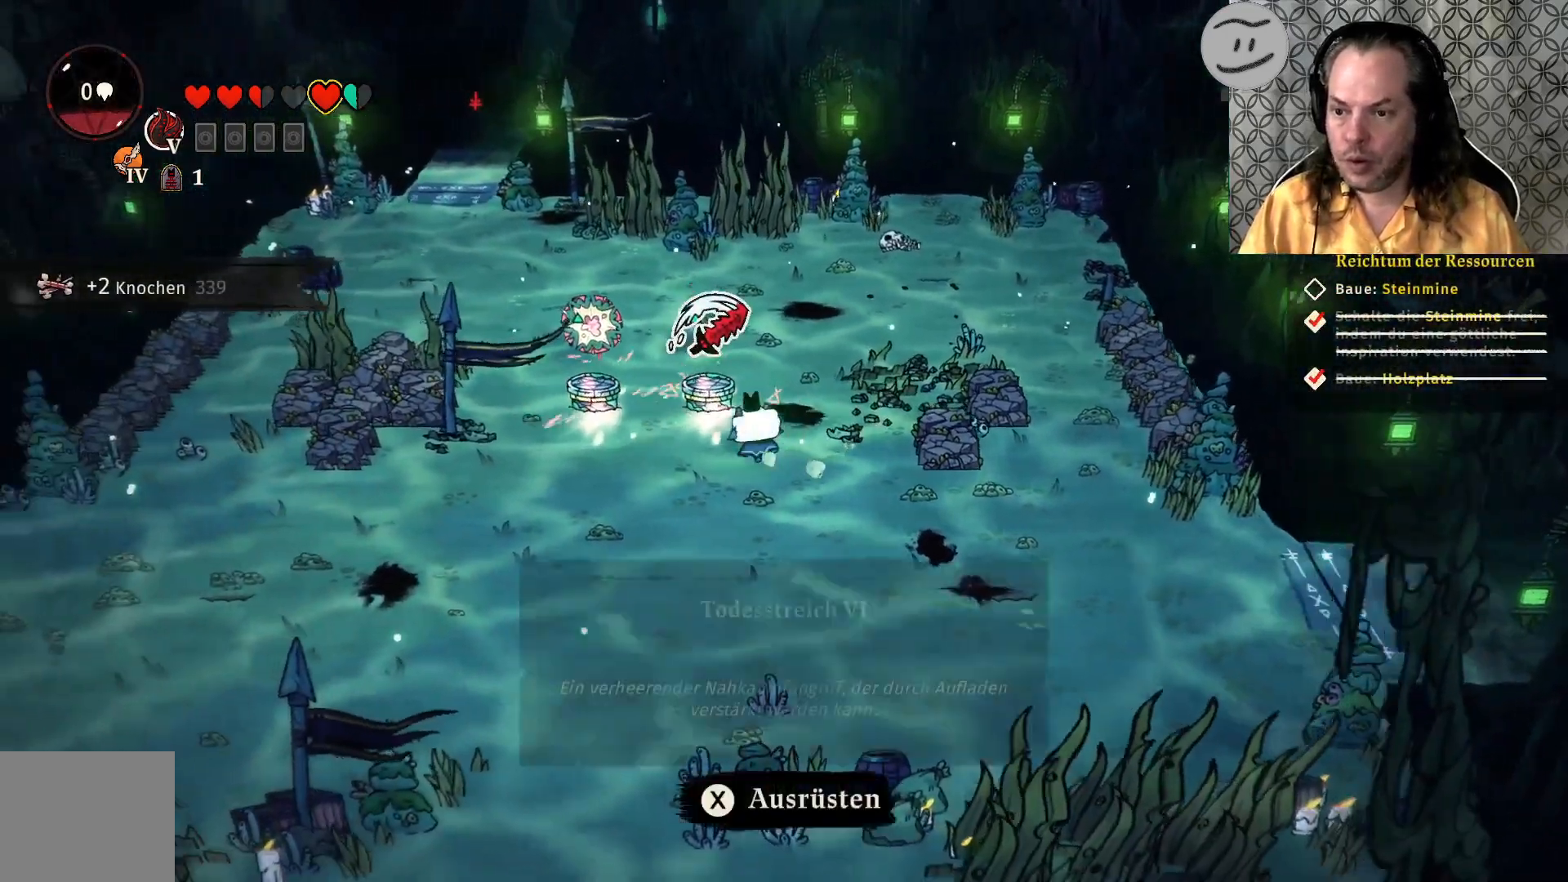
{"buttons": [], "left_stick": "center", "right_stick": "center", "events": [[67, "left_stick", "center"]]}
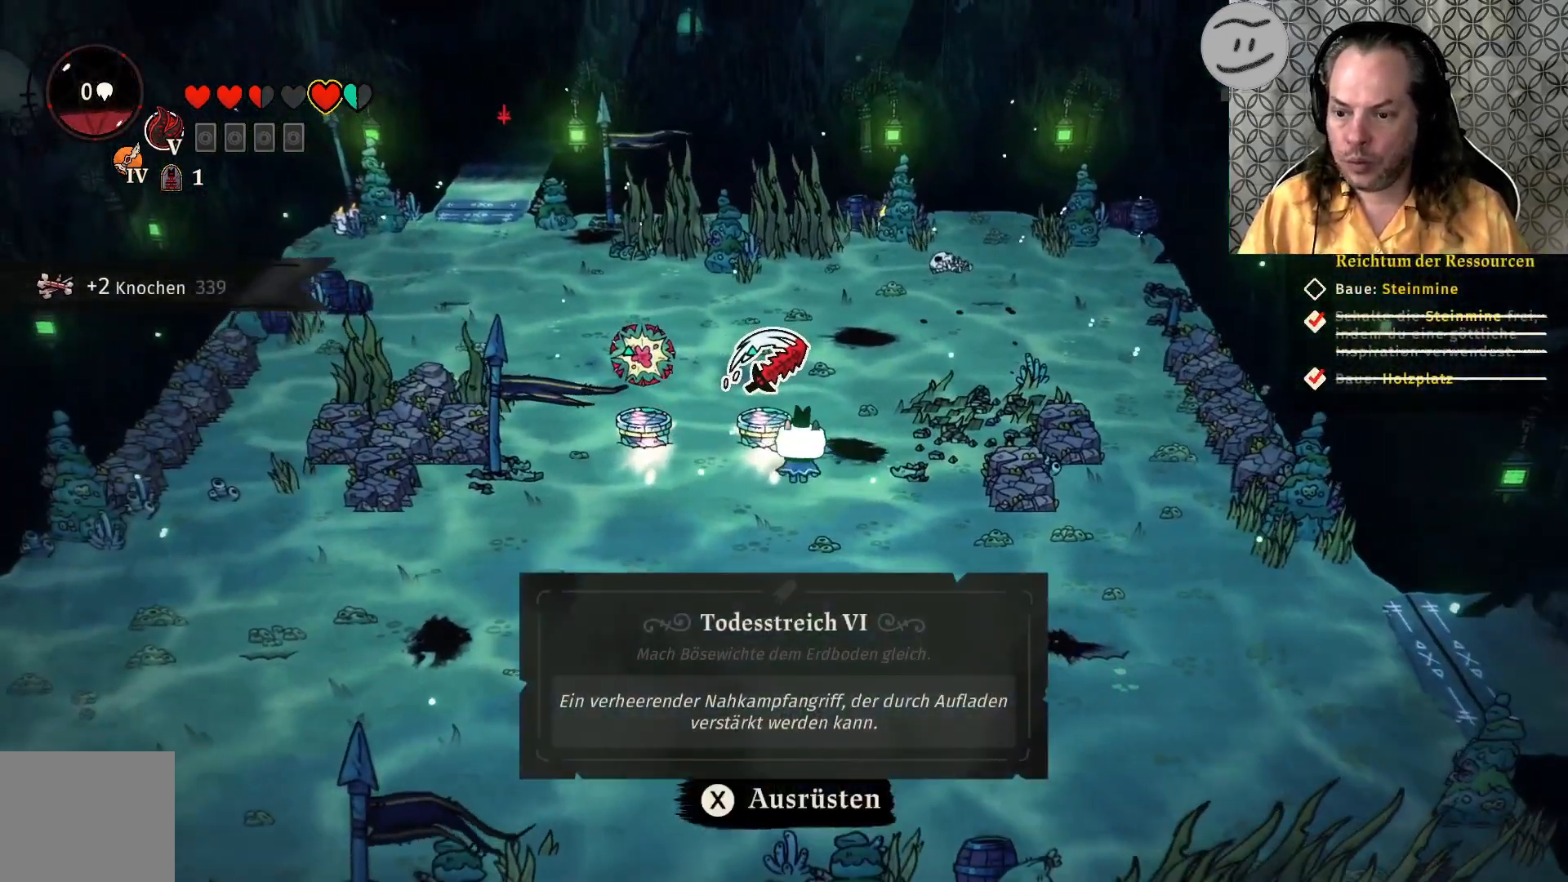
{"buttons": [], "left_stick": "center", "right_stick": "center", "events": []}
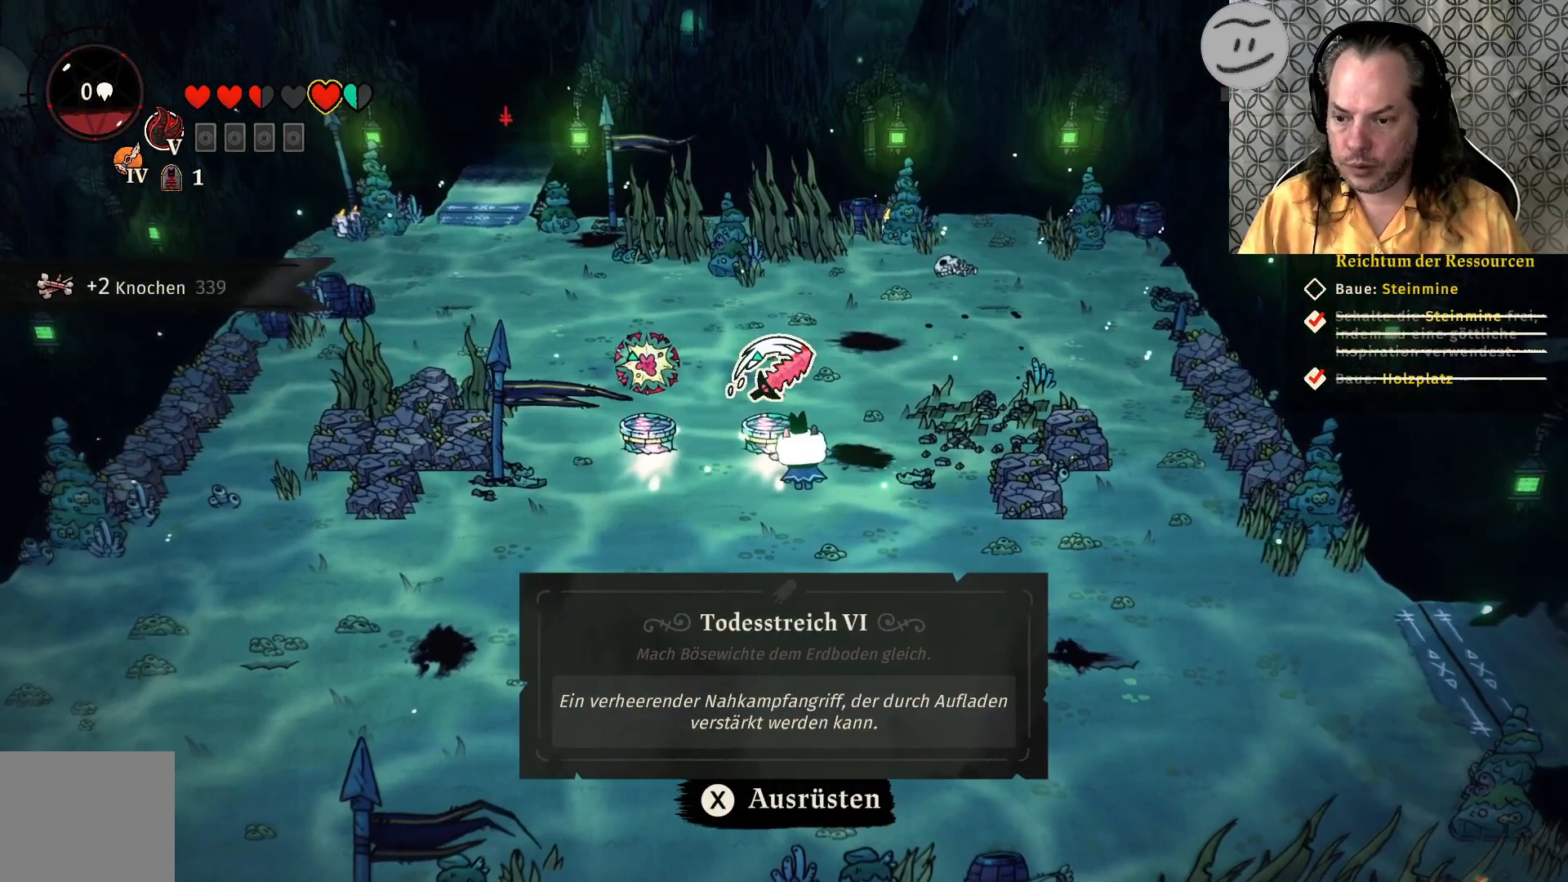
{"buttons": [], "left_stick": "center", "right_stick": "center", "events": []}
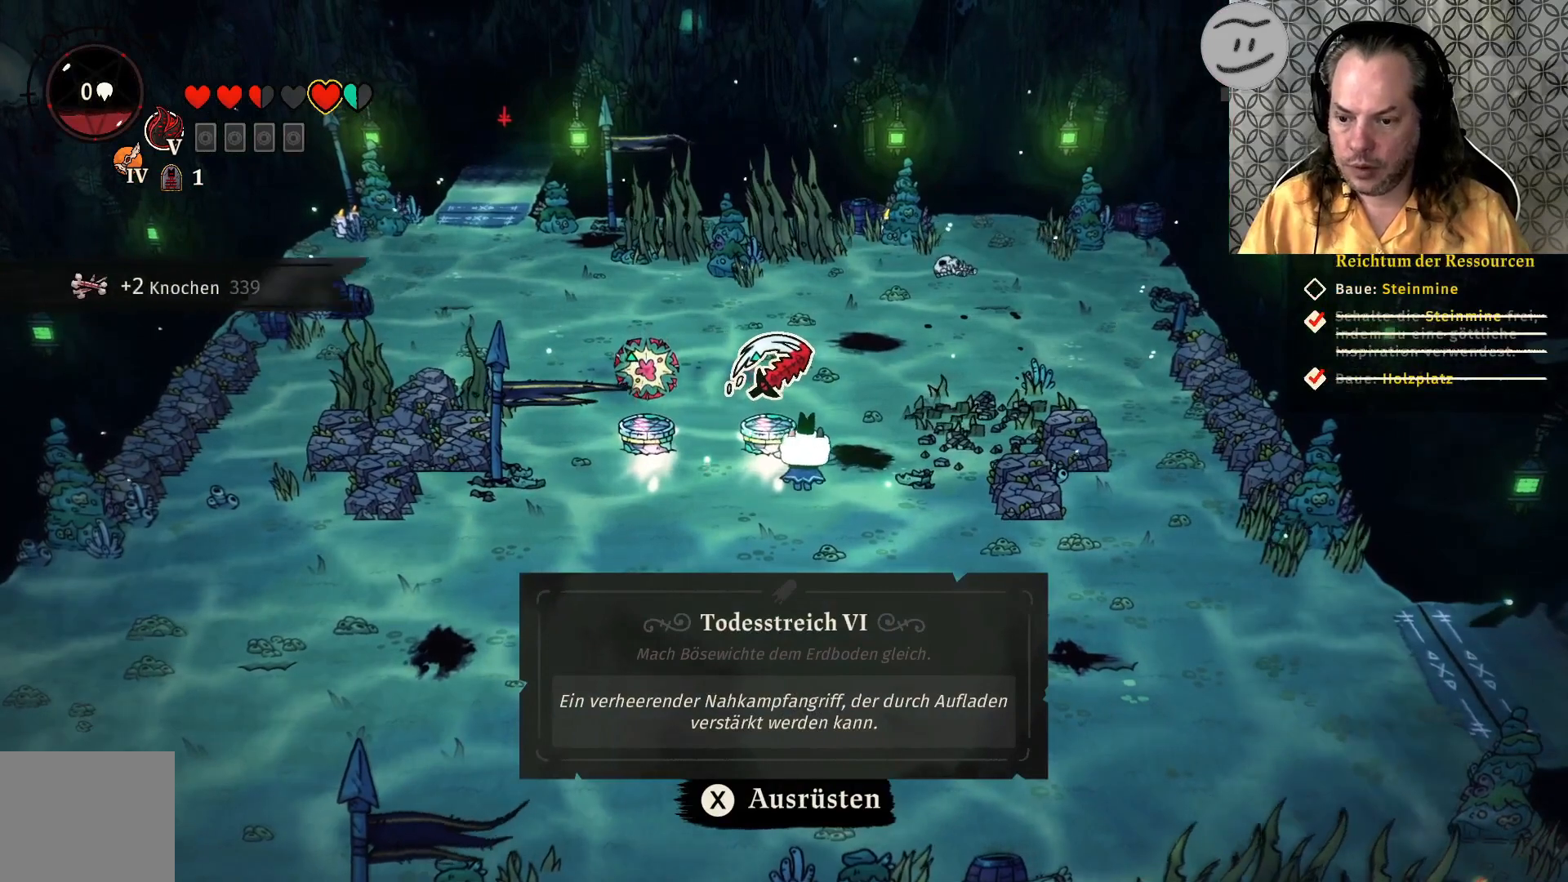
{"buttons": [], "left_stick": "center", "right_stick": "center", "events": []}
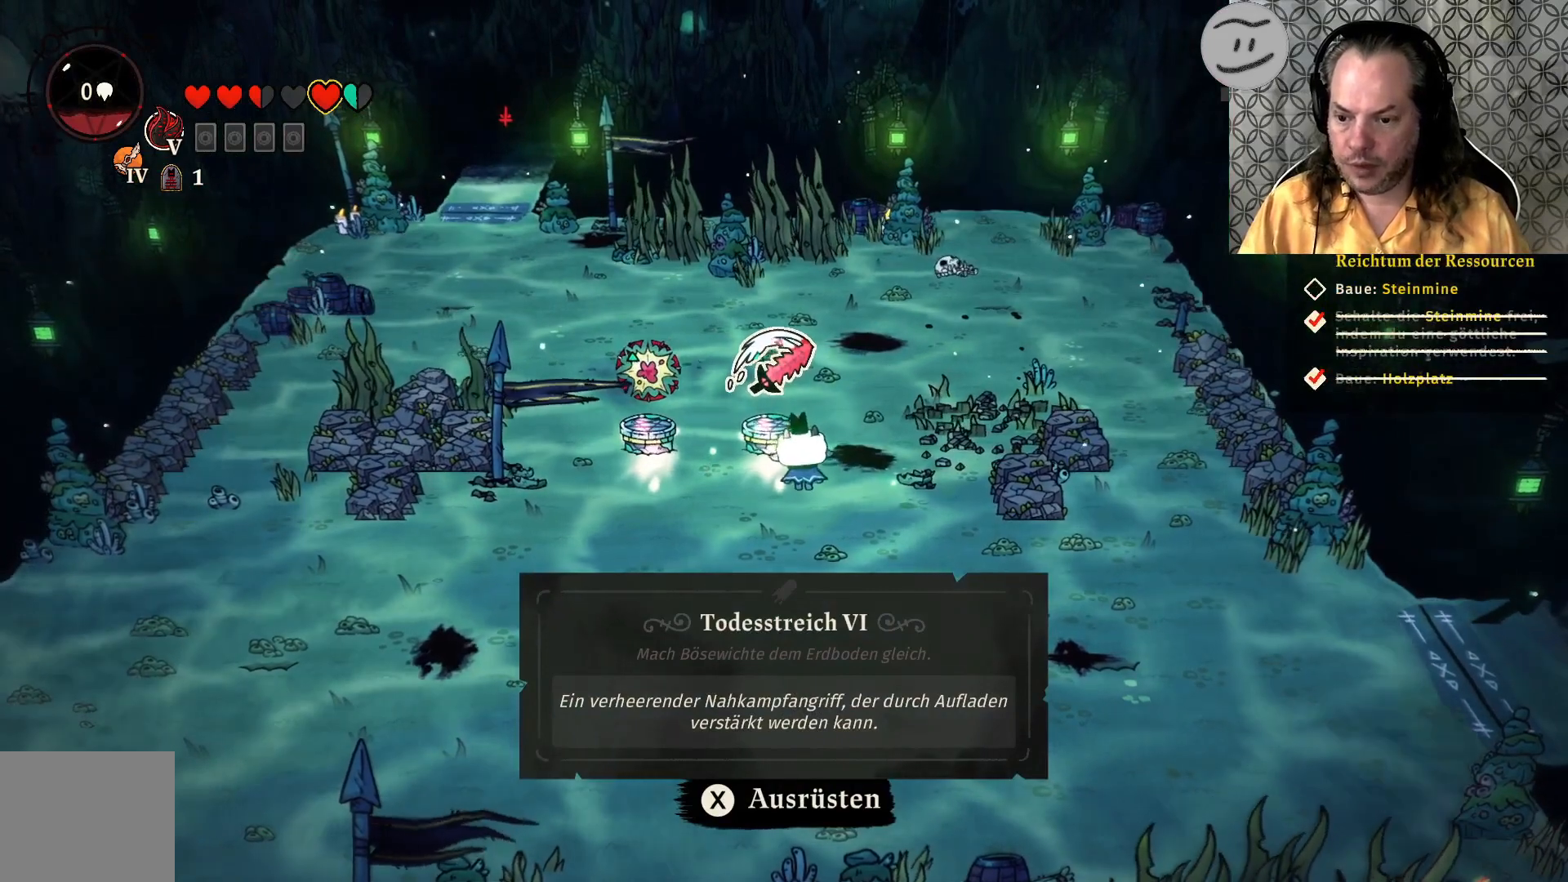
{"buttons": [], "left_stick": "center", "right_stick": "center", "events": []}
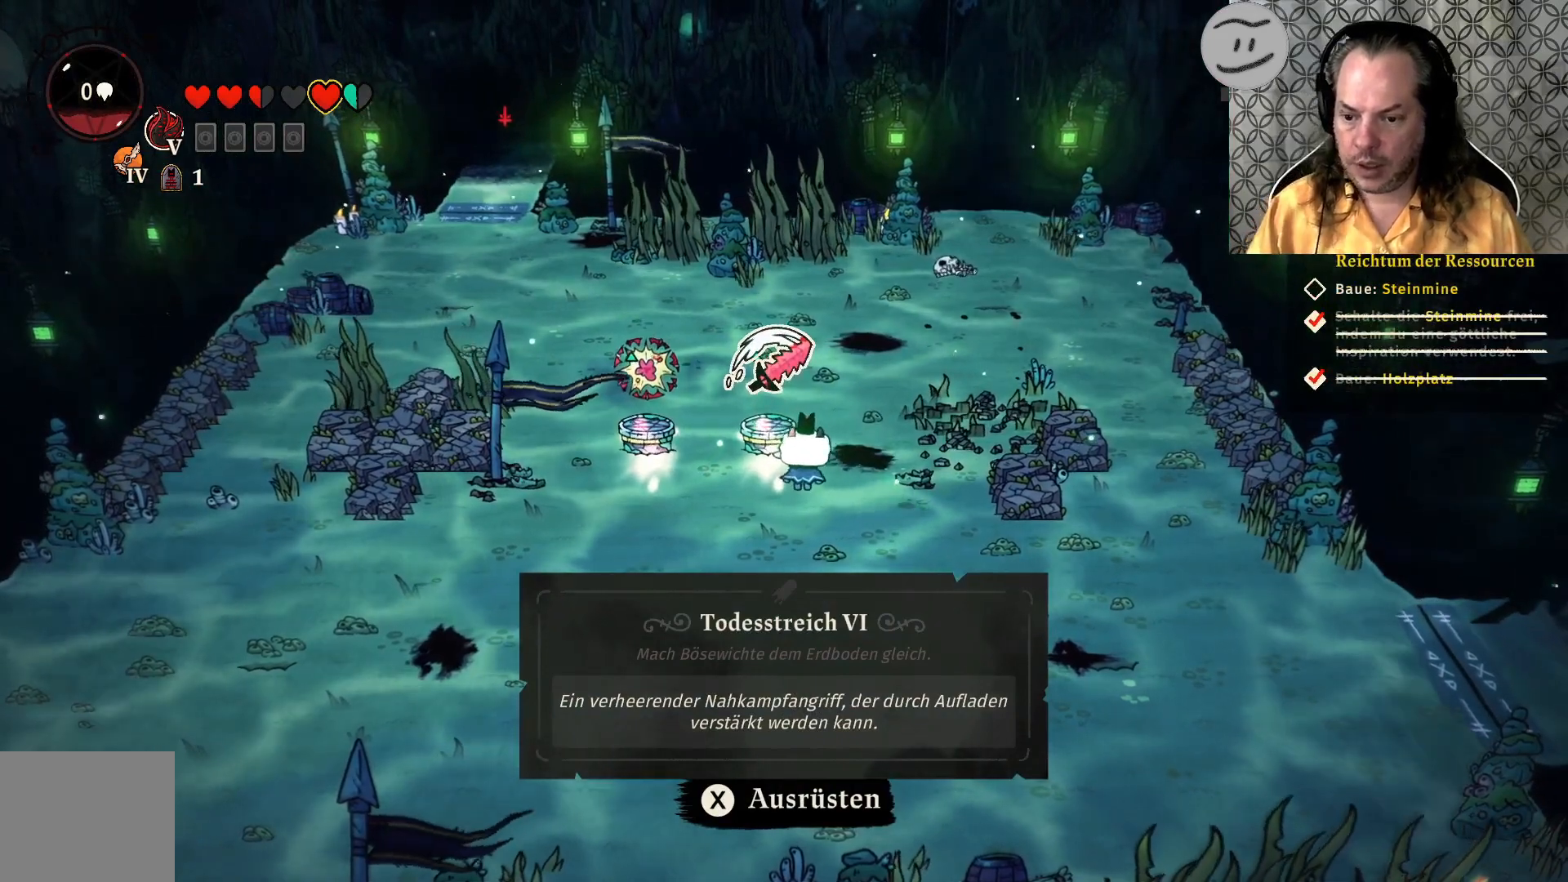
{"buttons": [], "left_stick": "center", "right_stick": "center", "events": []}
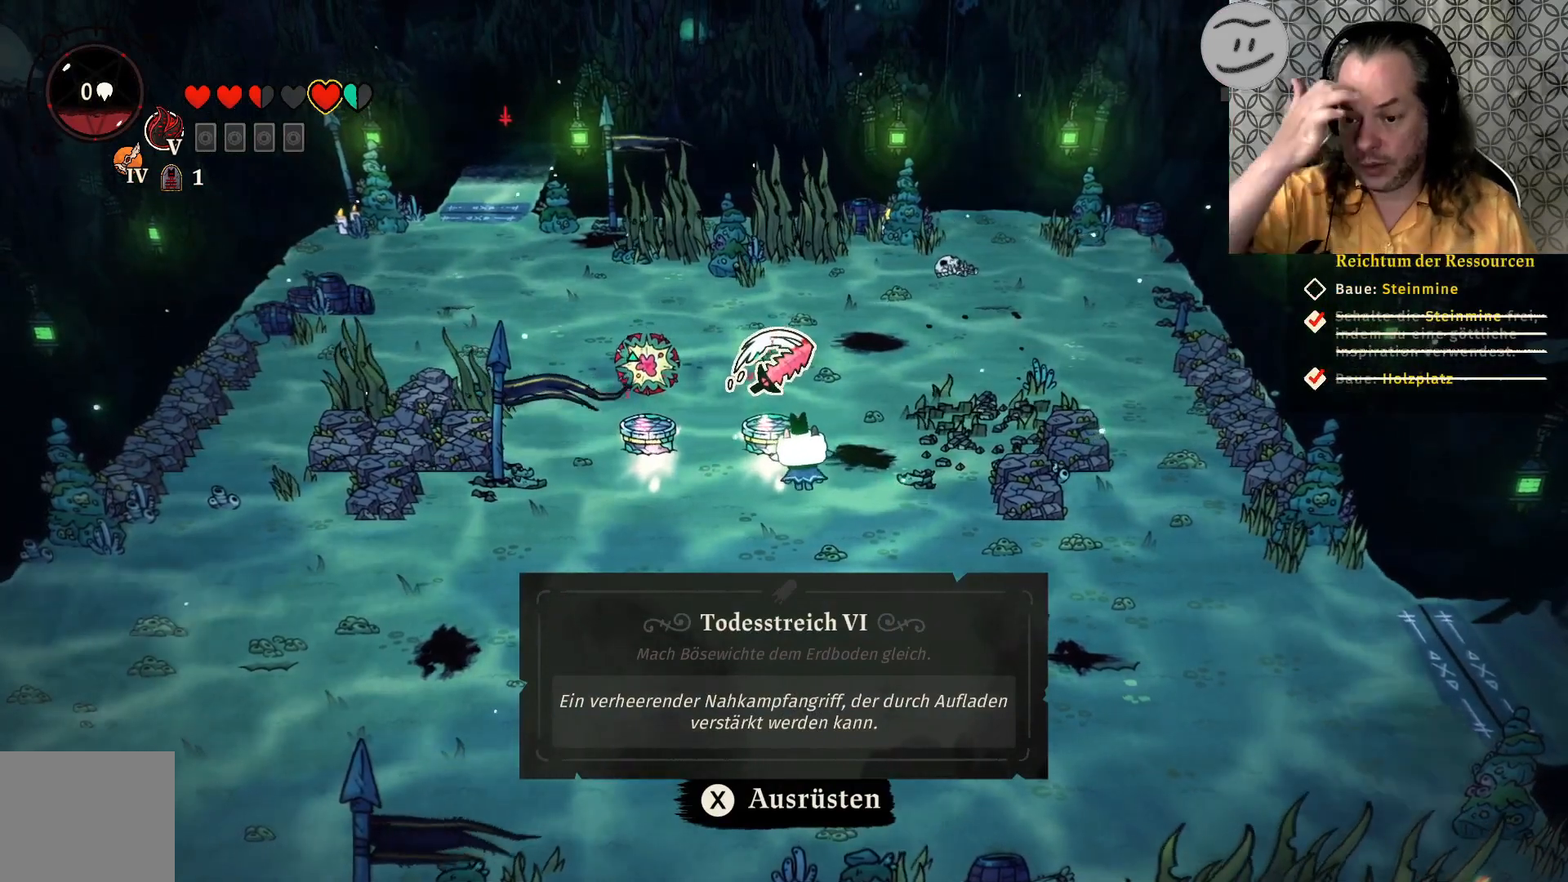
{"buttons": [], "left_stick": "center", "right_stick": "center", "events": []}
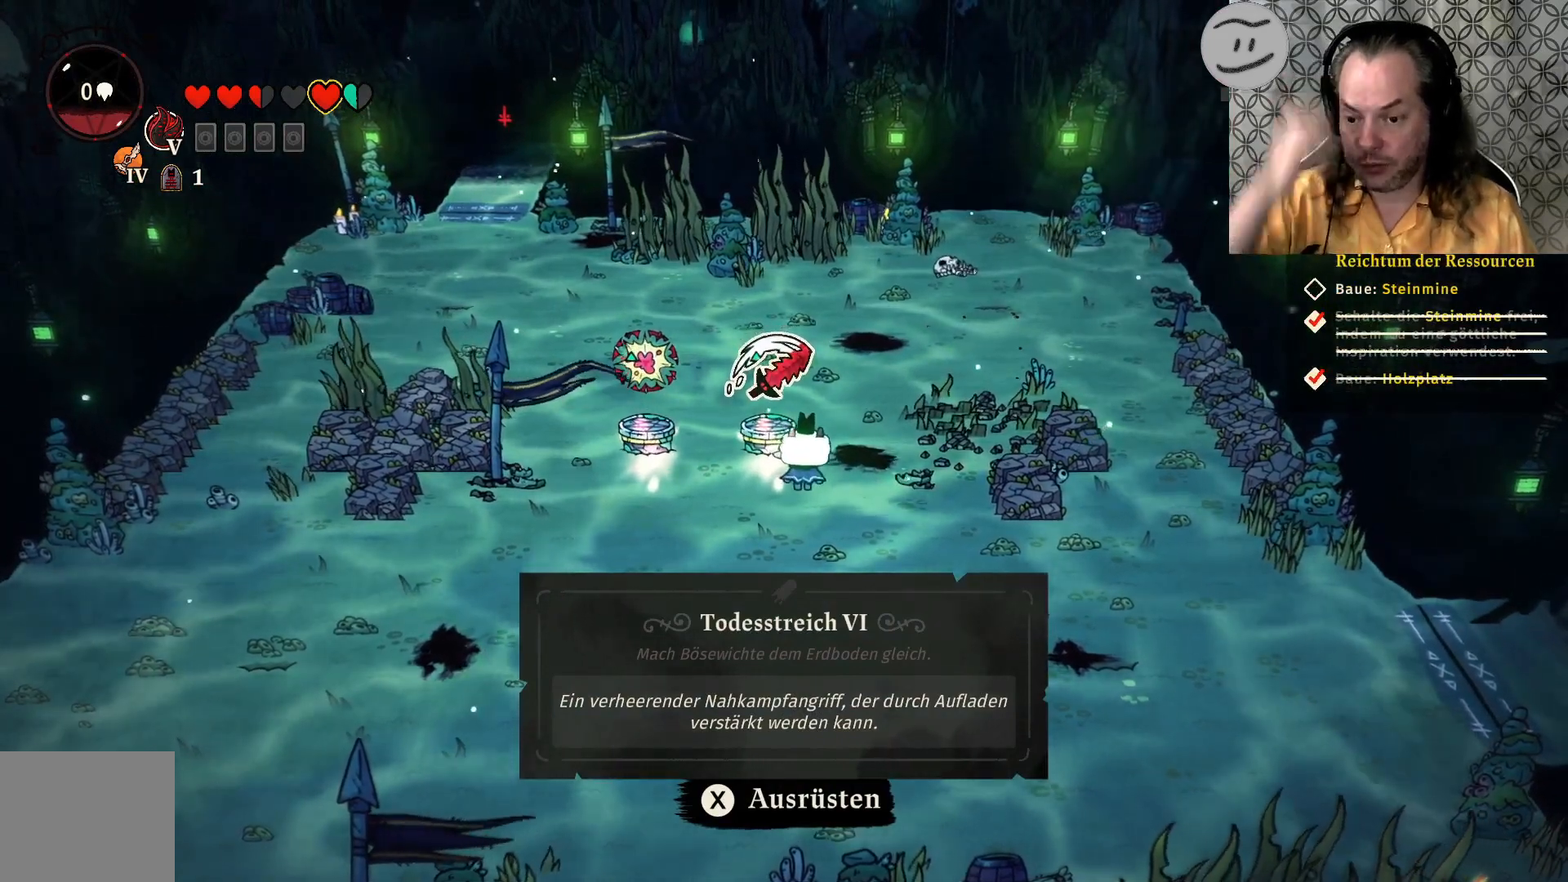
{"buttons": [], "left_stick": "center", "right_stick": "center", "events": []}
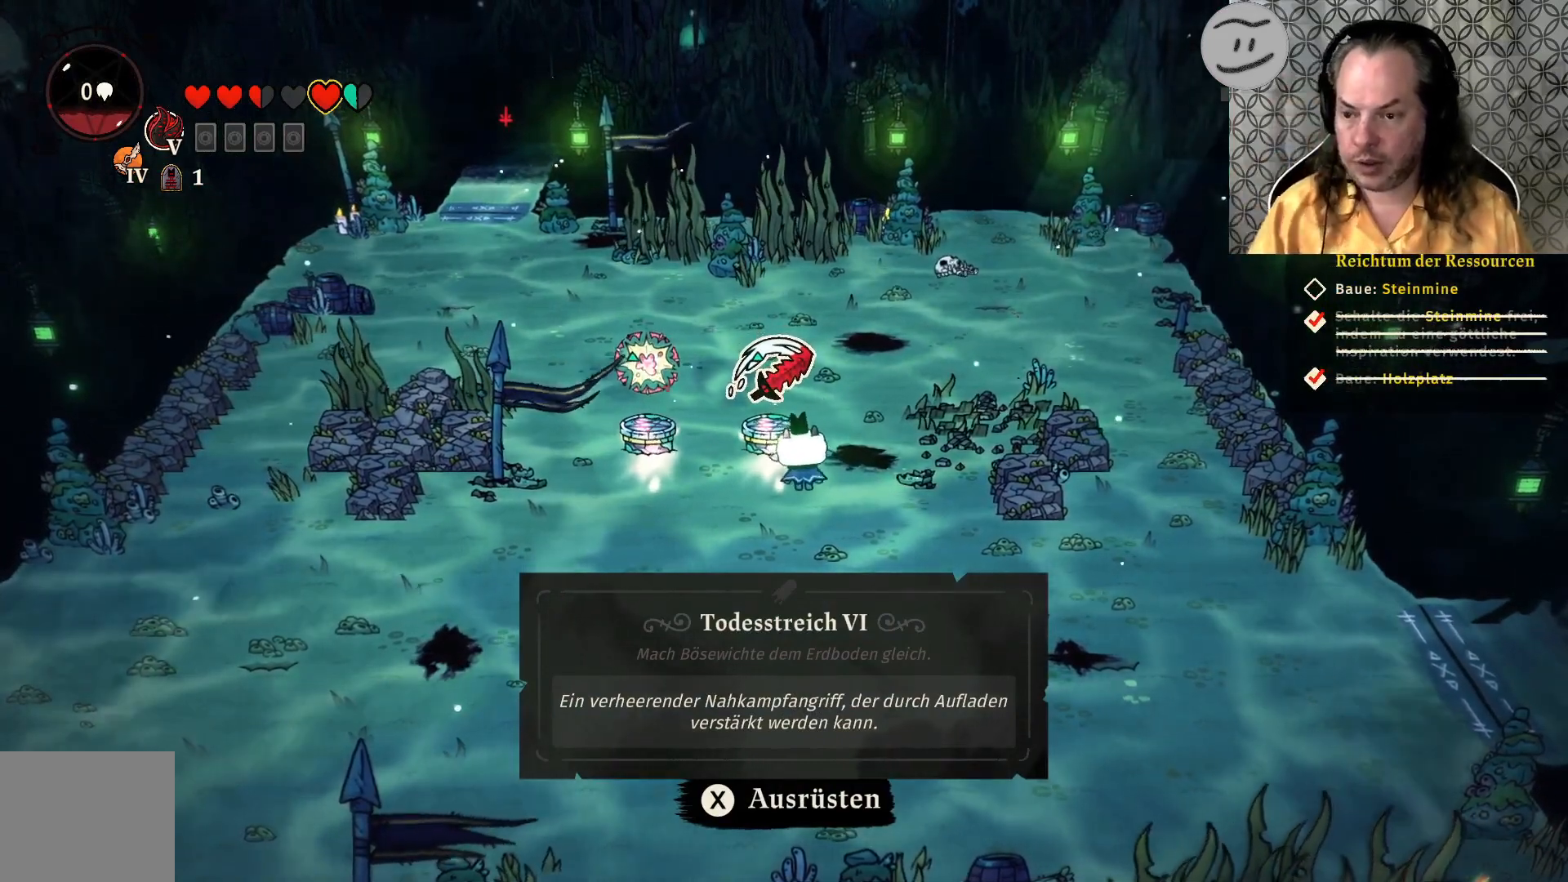
{"buttons": [], "left_stick": "left", "right_stick": "center", "events": [[200, "left_stick", "left"]]}
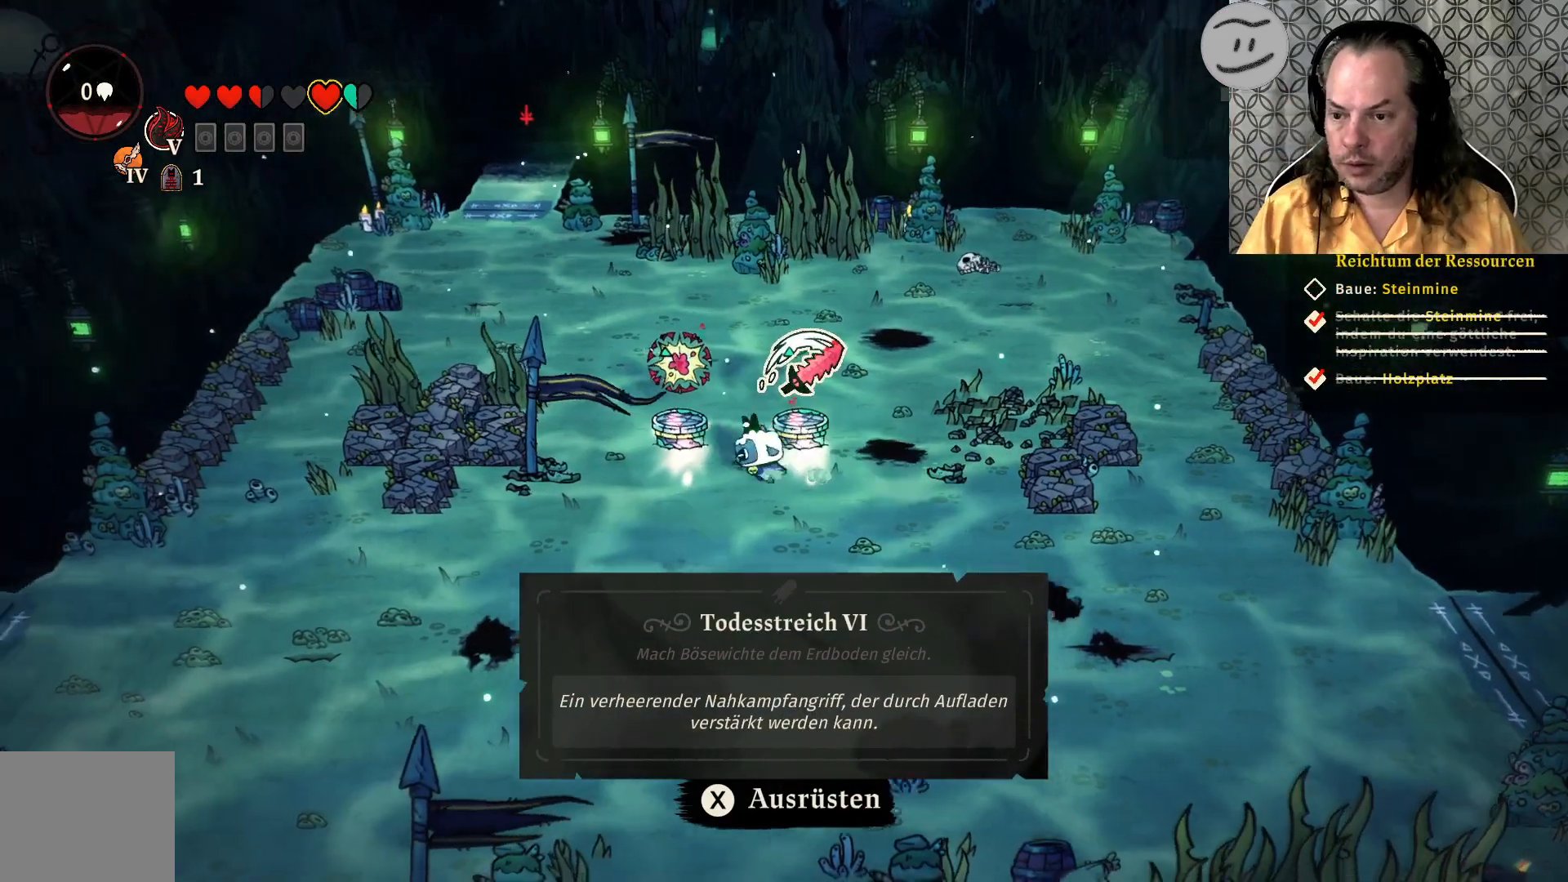
{"buttons": [], "left_stick": "center", "right_stick": "center", "events": [[133, "left_stick", "center"]]}
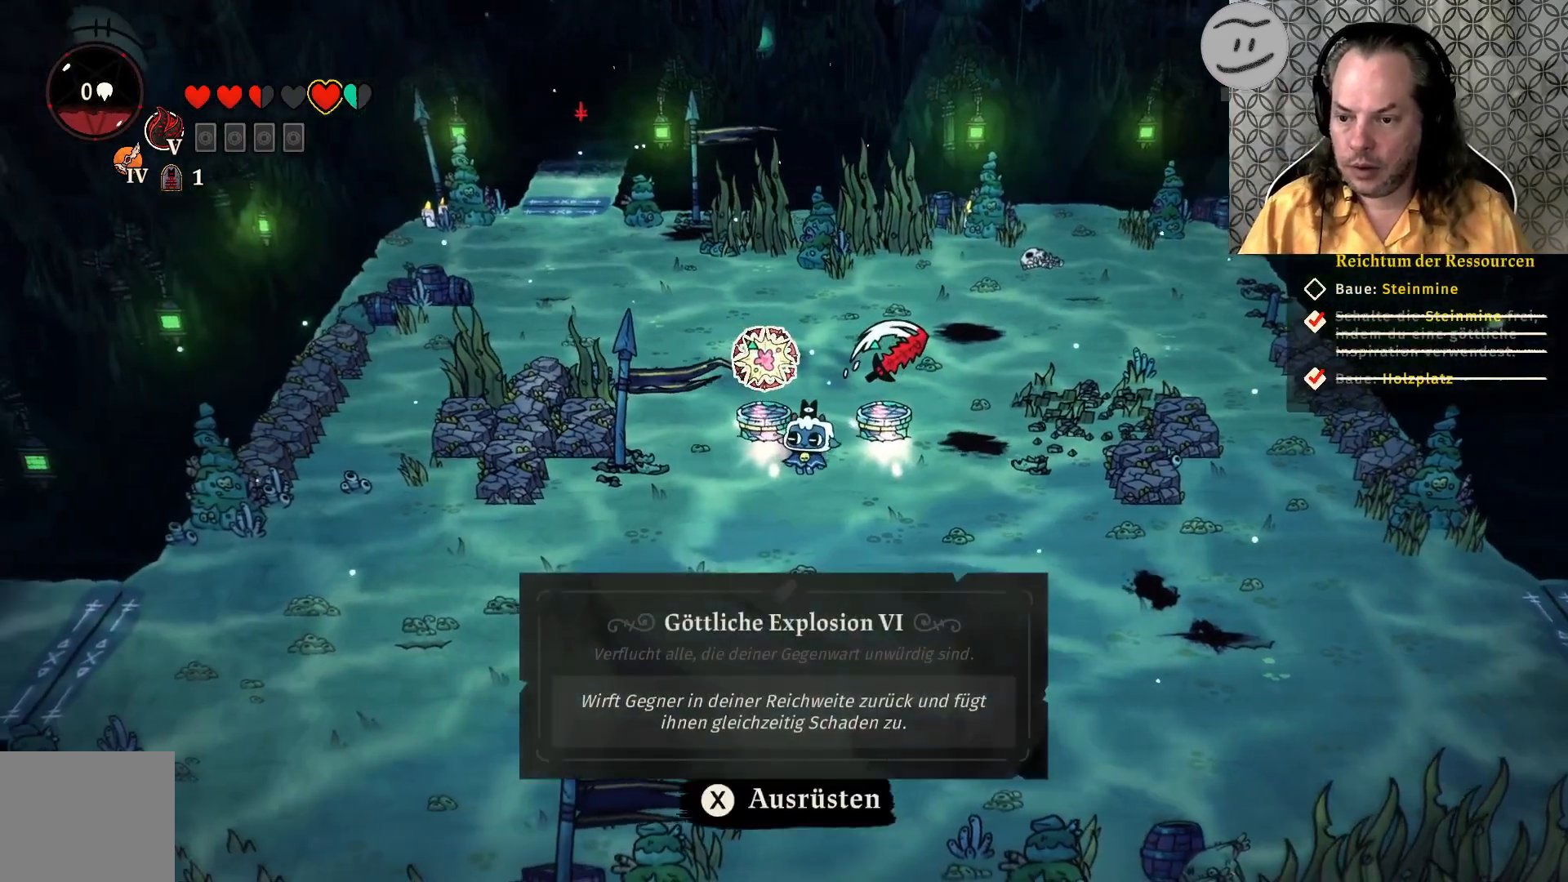
{"buttons": [], "left_stick": "center", "right_stick": "center", "events": []}
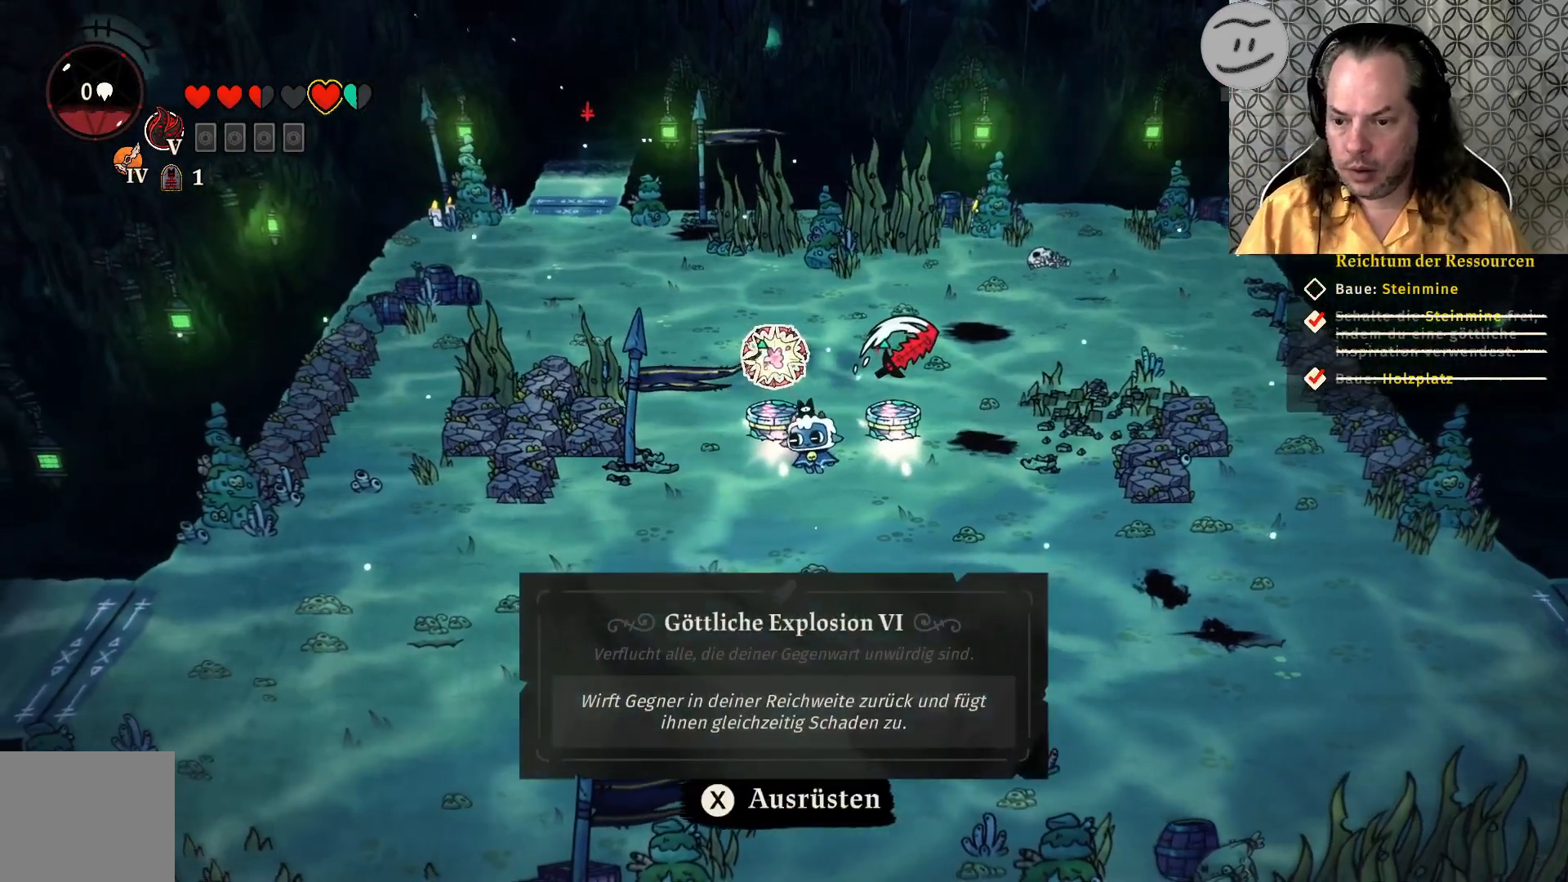
{"buttons": [], "left_stick": "center", "right_stick": "center", "events": []}
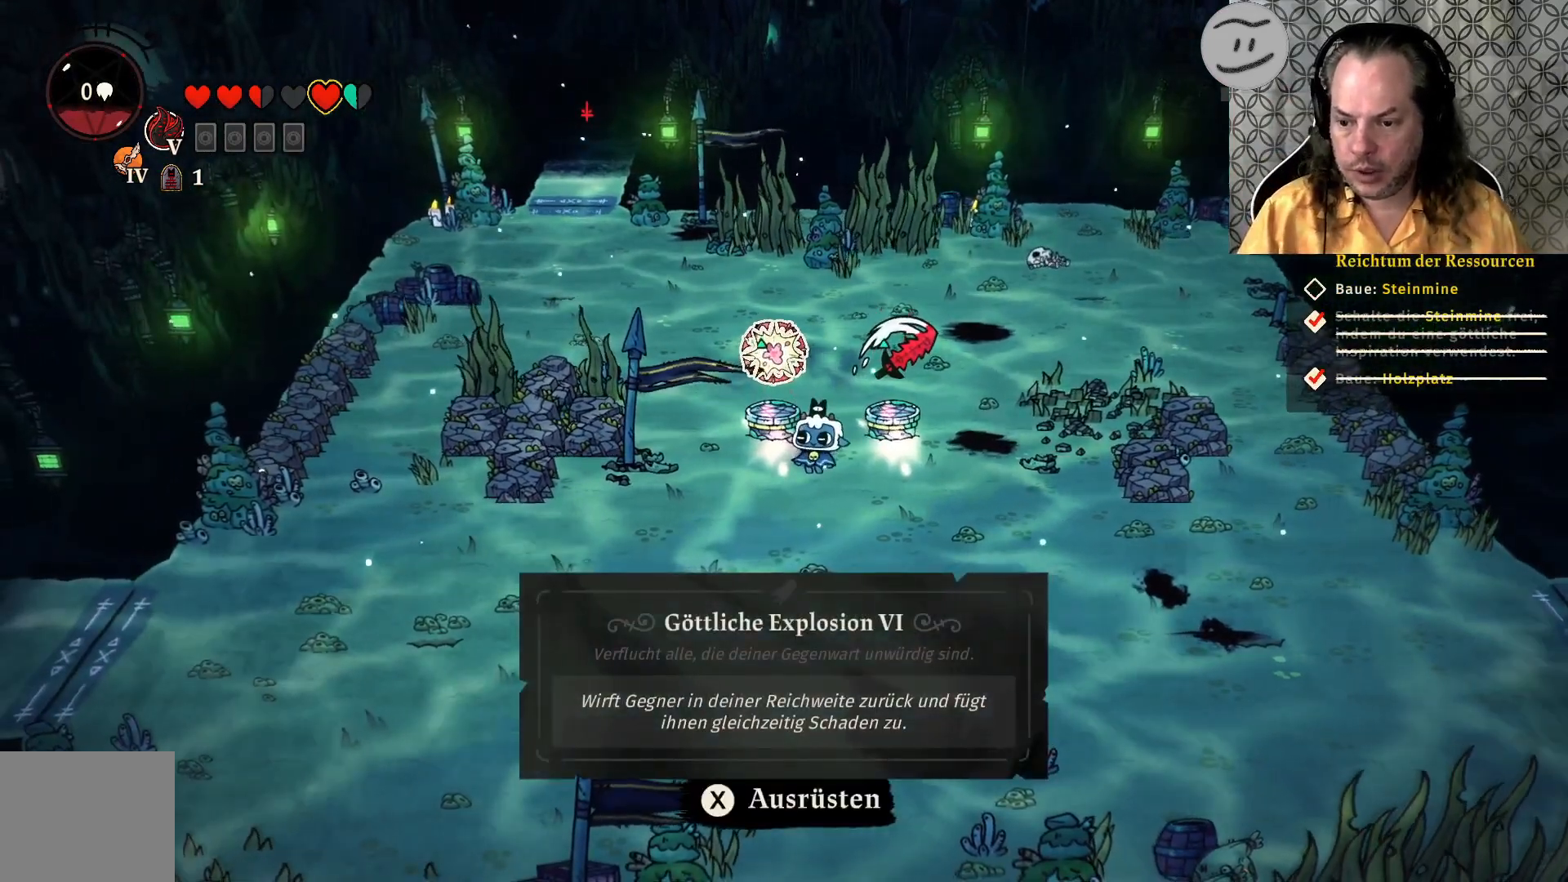
{"buttons": [], "left_stick": "center", "right_stick": "center", "events": []}
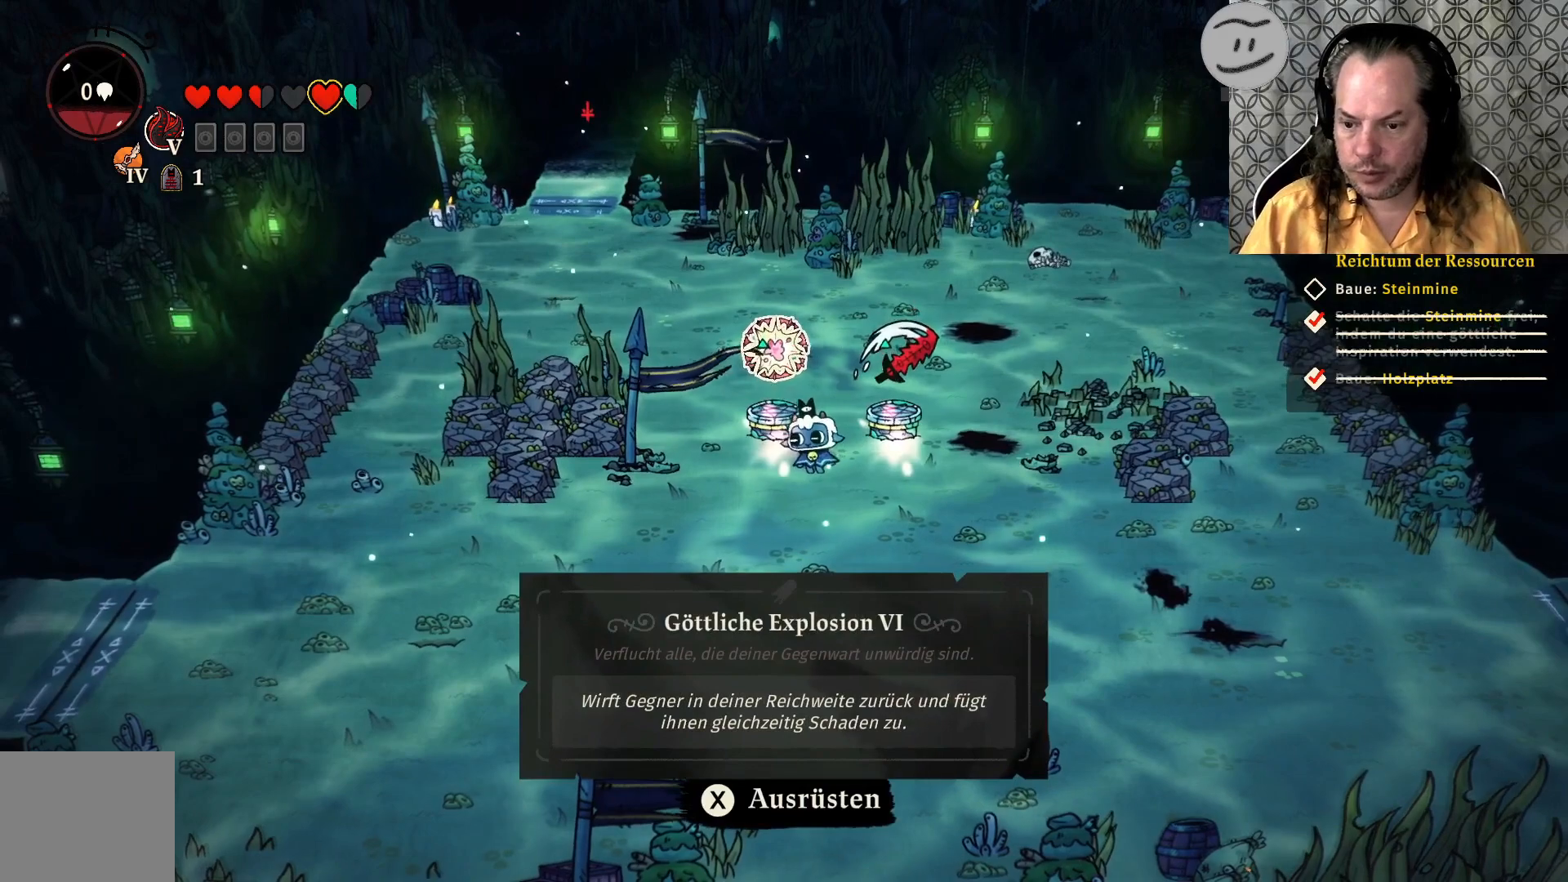
{"buttons": ["SQUARE"], "left_stick": "center", "right_stick": "center", "events": [[67, "left_stick", "right"], [400, "left_stick", "center"], [433, "SQUARE", "down"]]}
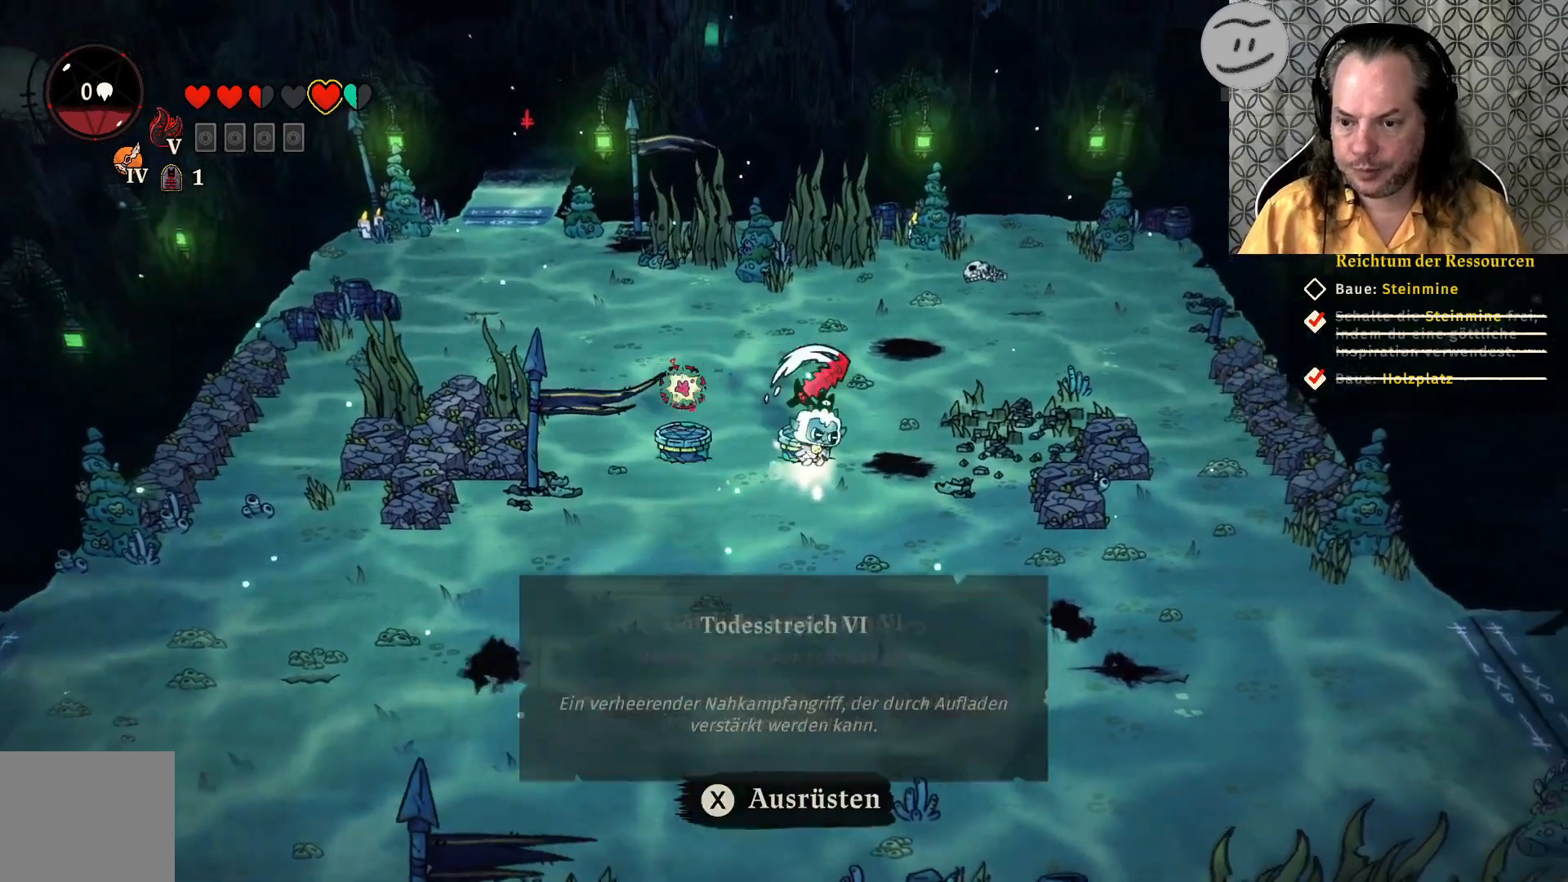
{"buttons": [], "left_stick": "center", "right_stick": "center", "events": [[67, "SQUARE", "up"]]}
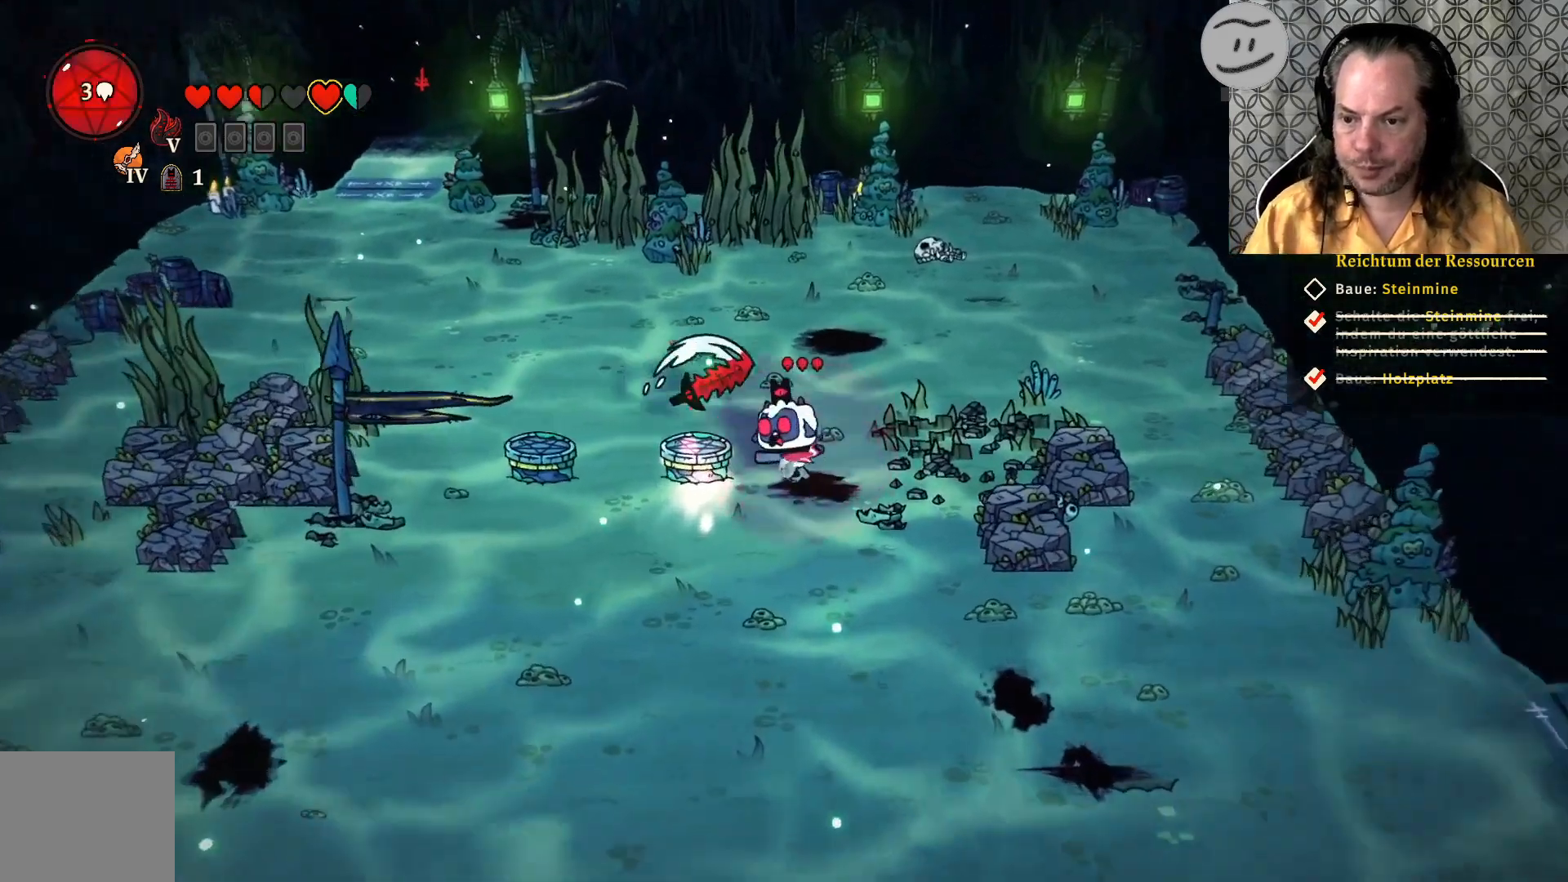
{"buttons": [], "left_stick": "center", "right_stick": "center", "events": []}
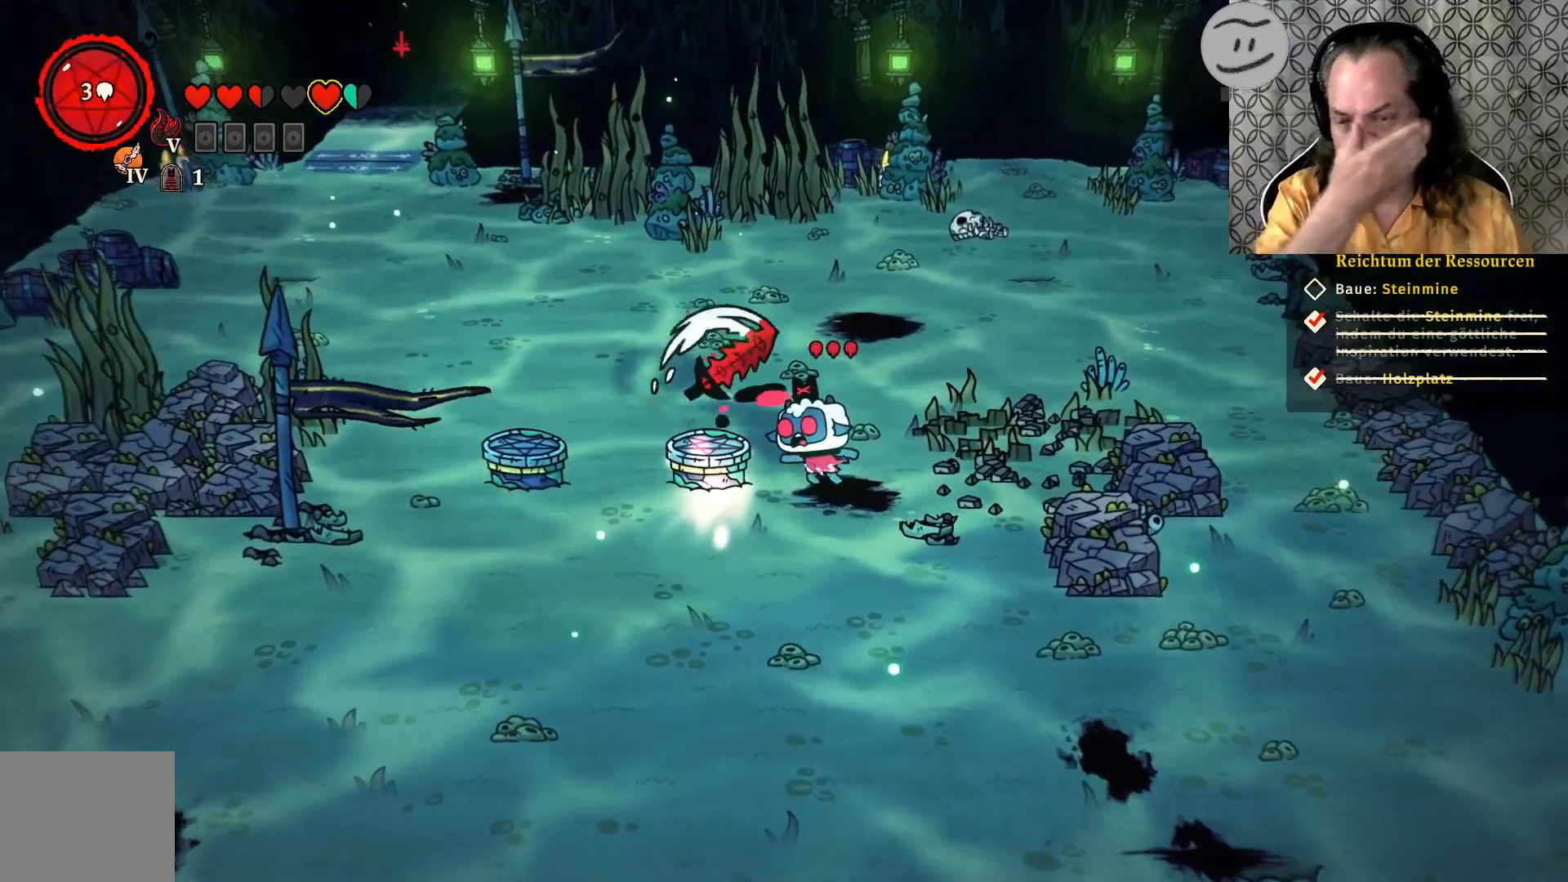
{"buttons": [], "left_stick": "center", "right_stick": "center", "events": []}
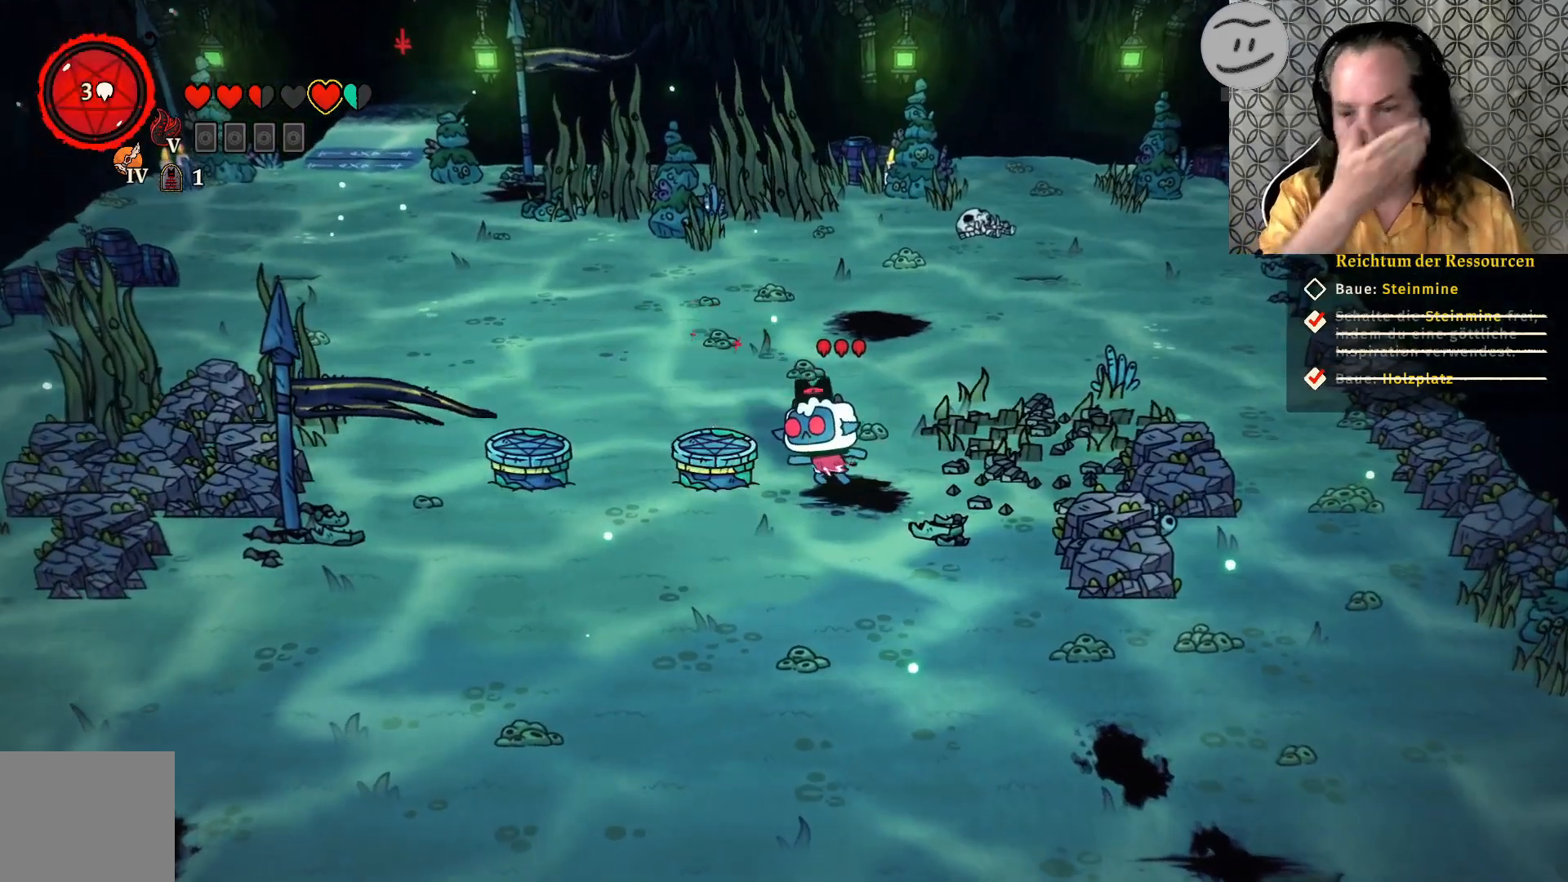
{"buttons": [], "left_stick": "center", "right_stick": "center", "events": []}
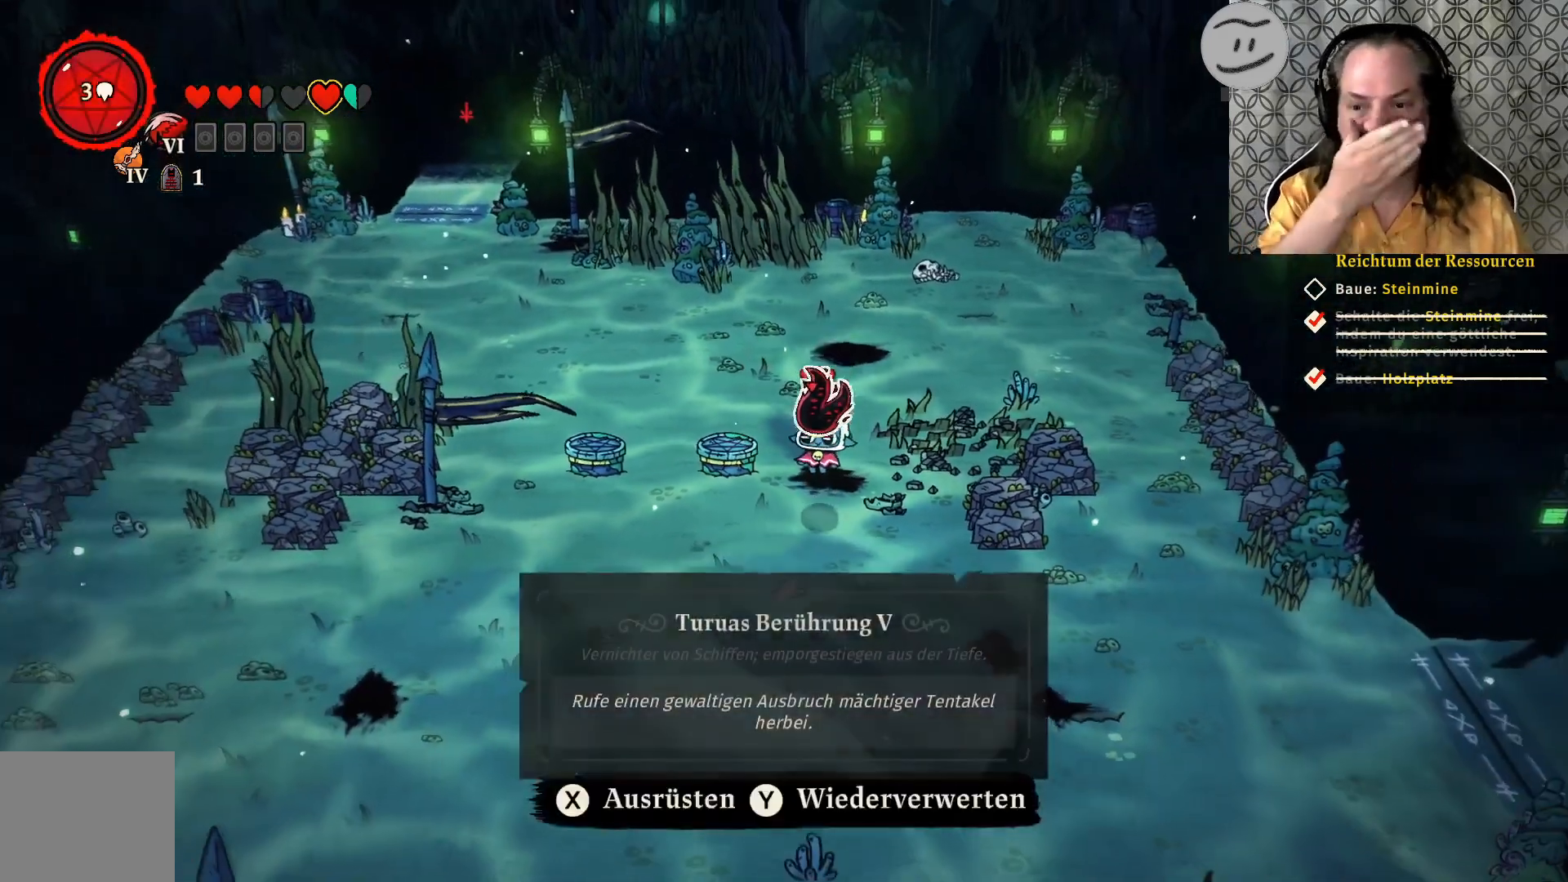
{"buttons": [], "left_stick": "center", "right_stick": "center", "events": []}
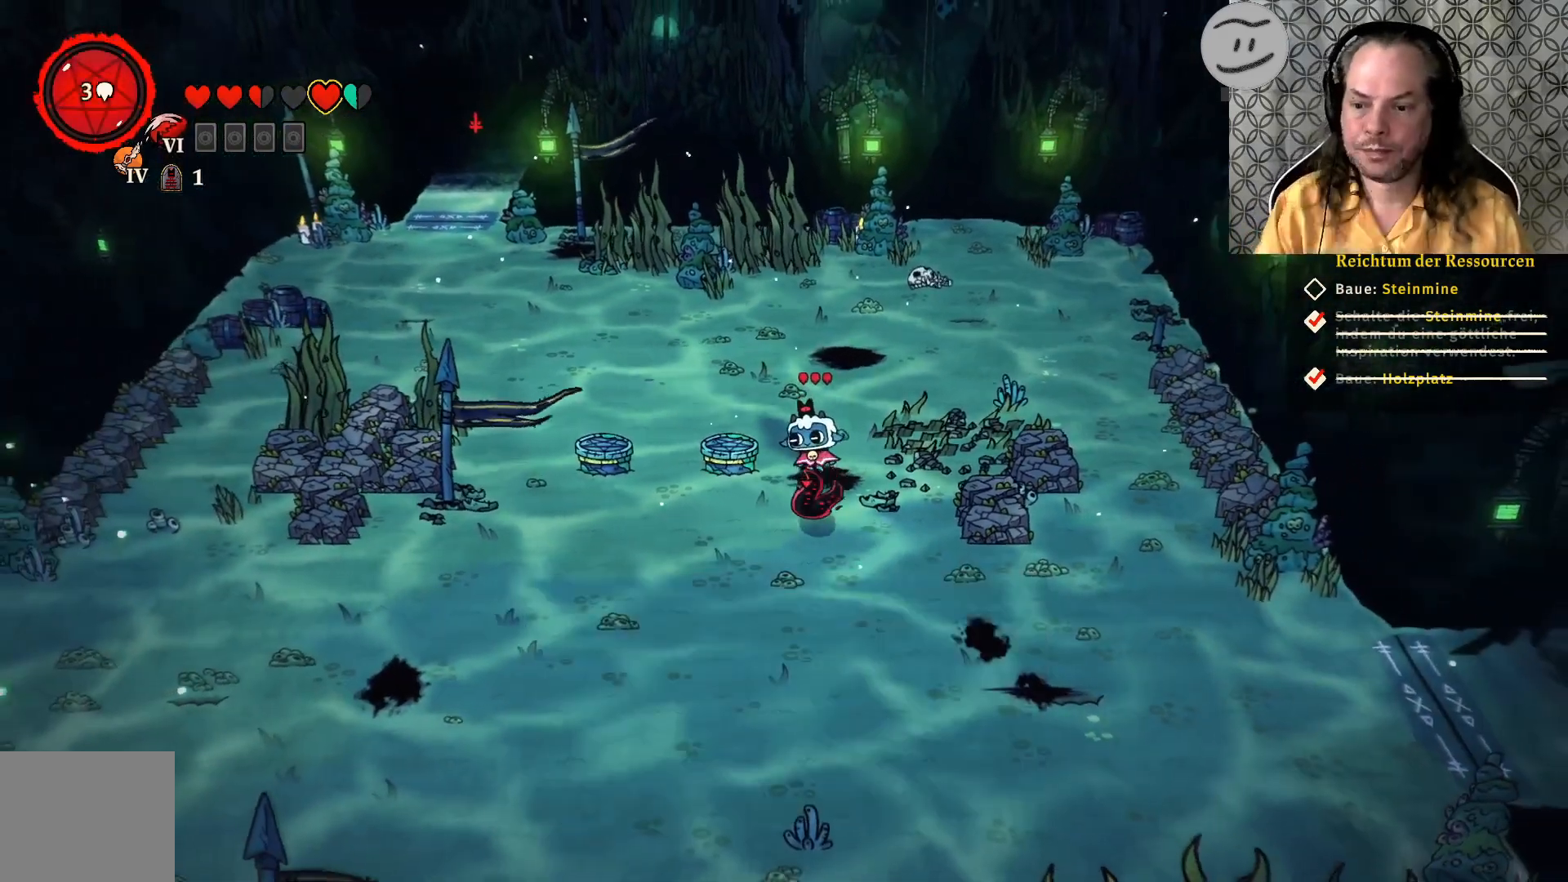
{"buttons": ["TRIANGLE"], "left_stick": "center", "right_stick": "center", "events": [[433, "TRIANGLE", "down"]]}
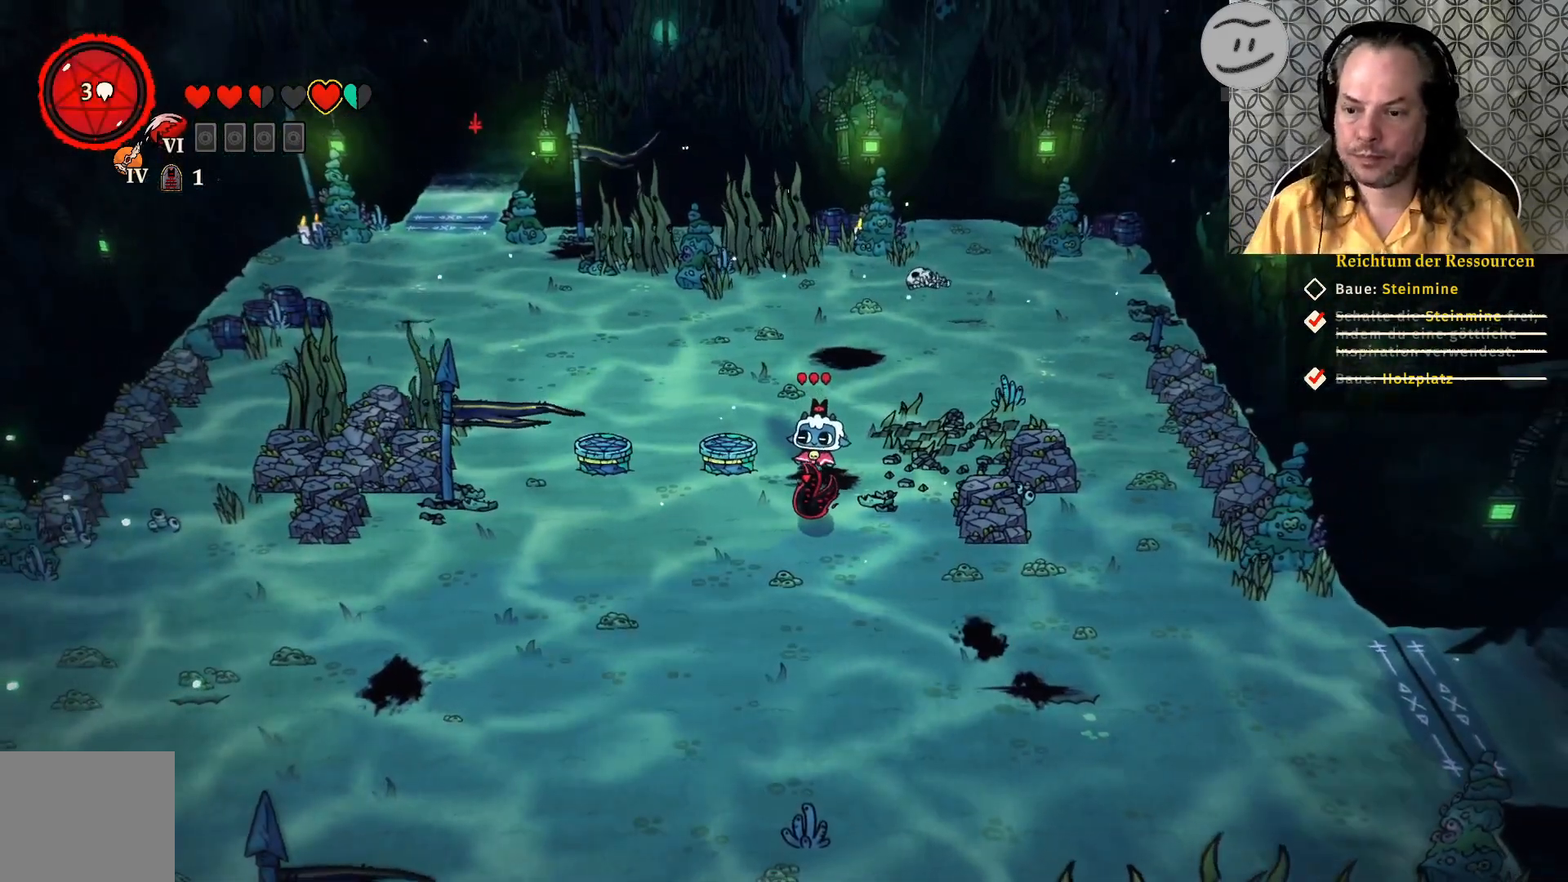
{"buttons": ["TRIANGLE"], "left_stick": "center", "right_stick": "center", "events": []}
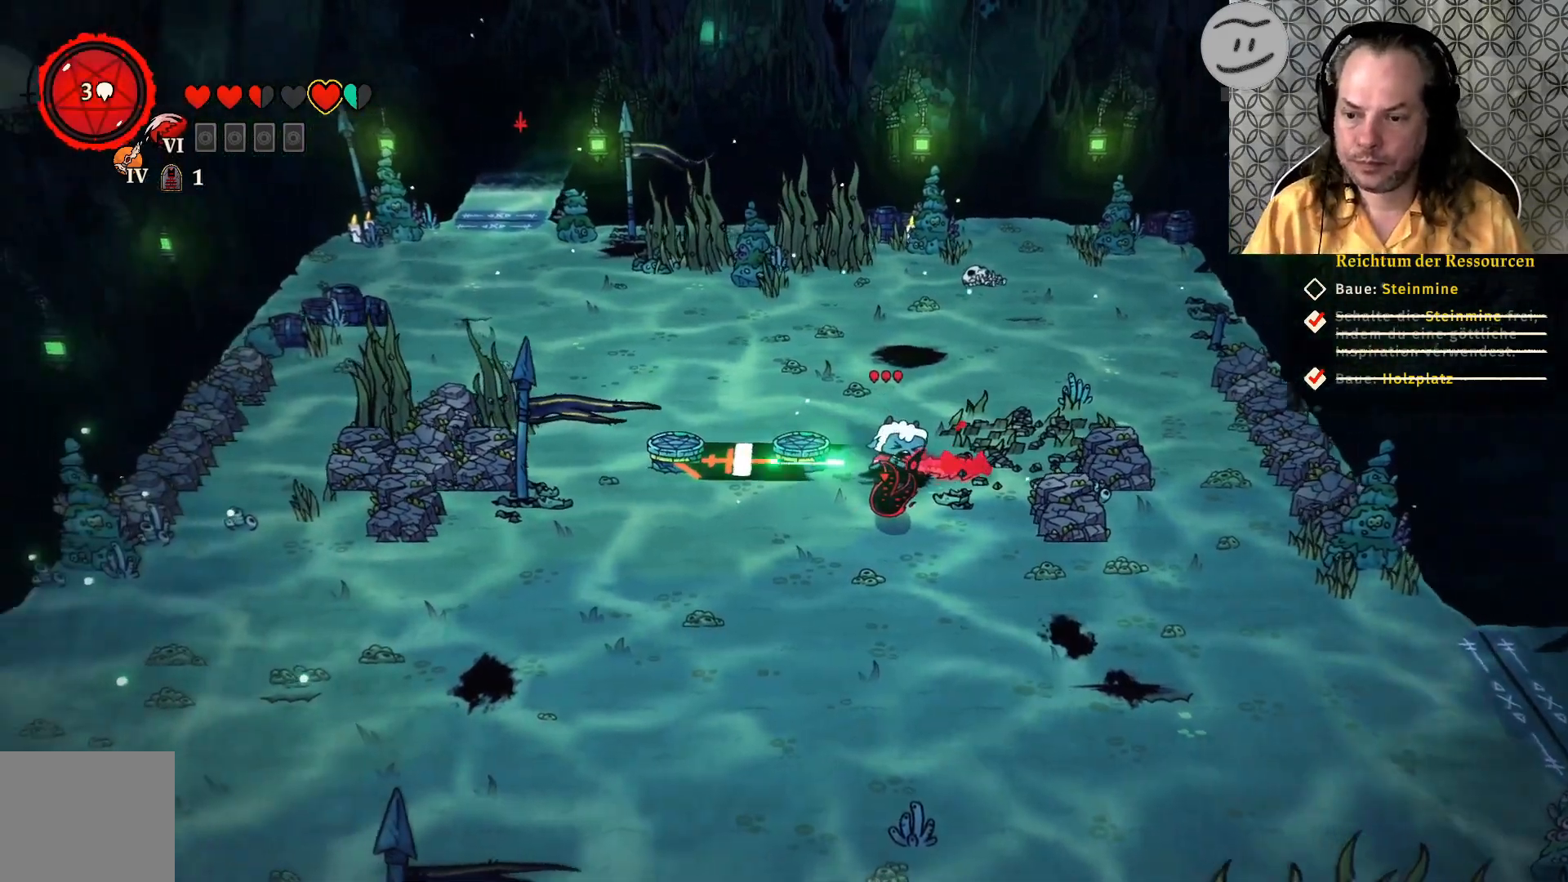
{"buttons": ["TRIANGLE"], "left_stick": "center", "right_stick": "center", "events": []}
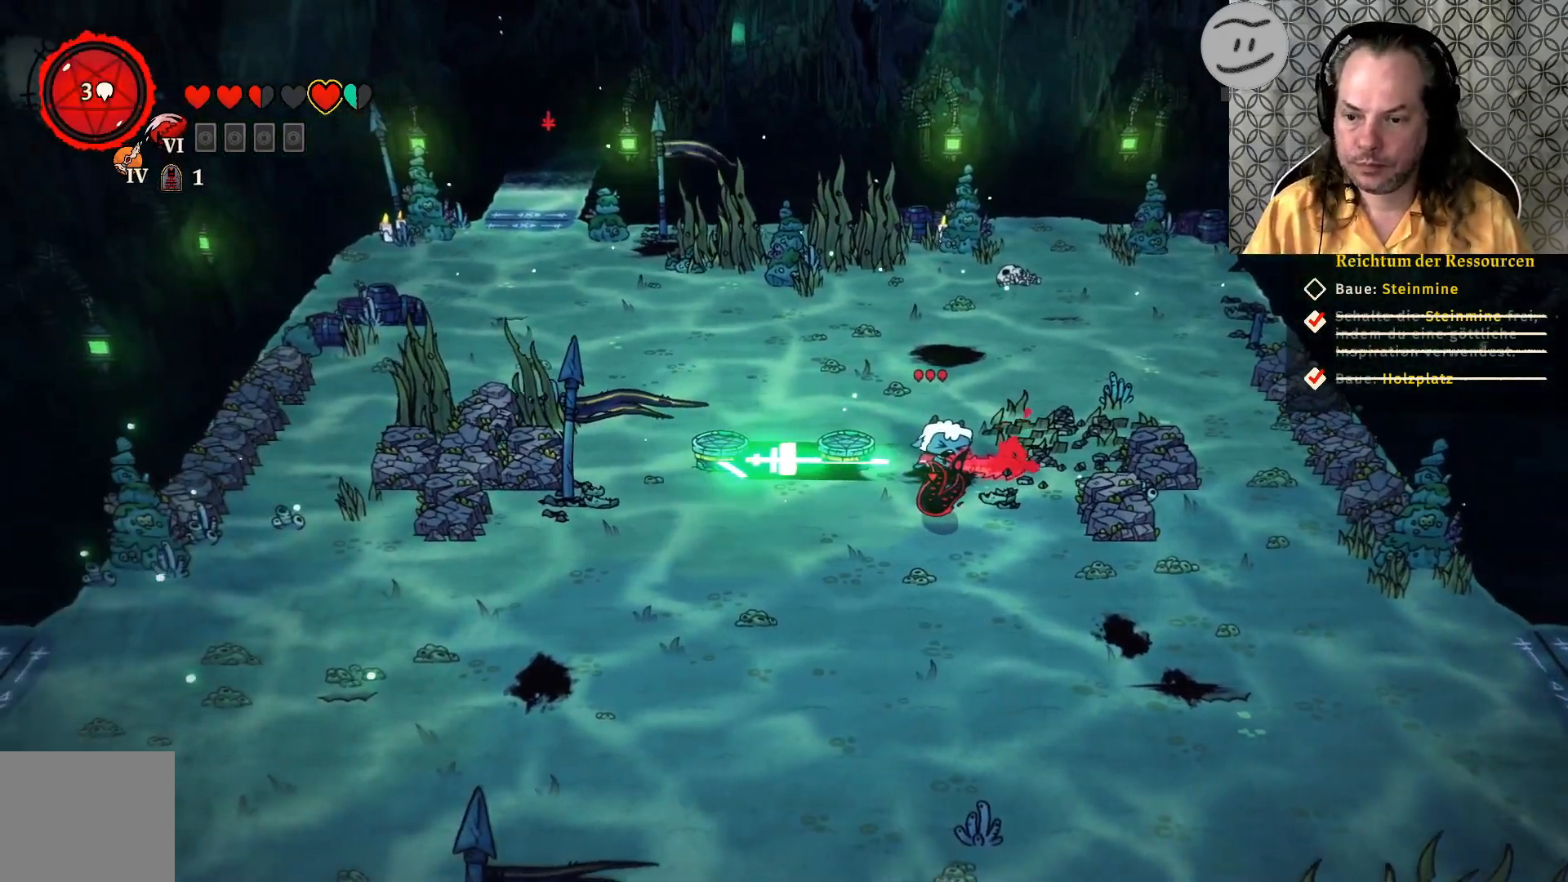
{"buttons": [], "left_stick": "center", "right_stick": "center", "events": [[133, "TRIANGLE", "up"]]}